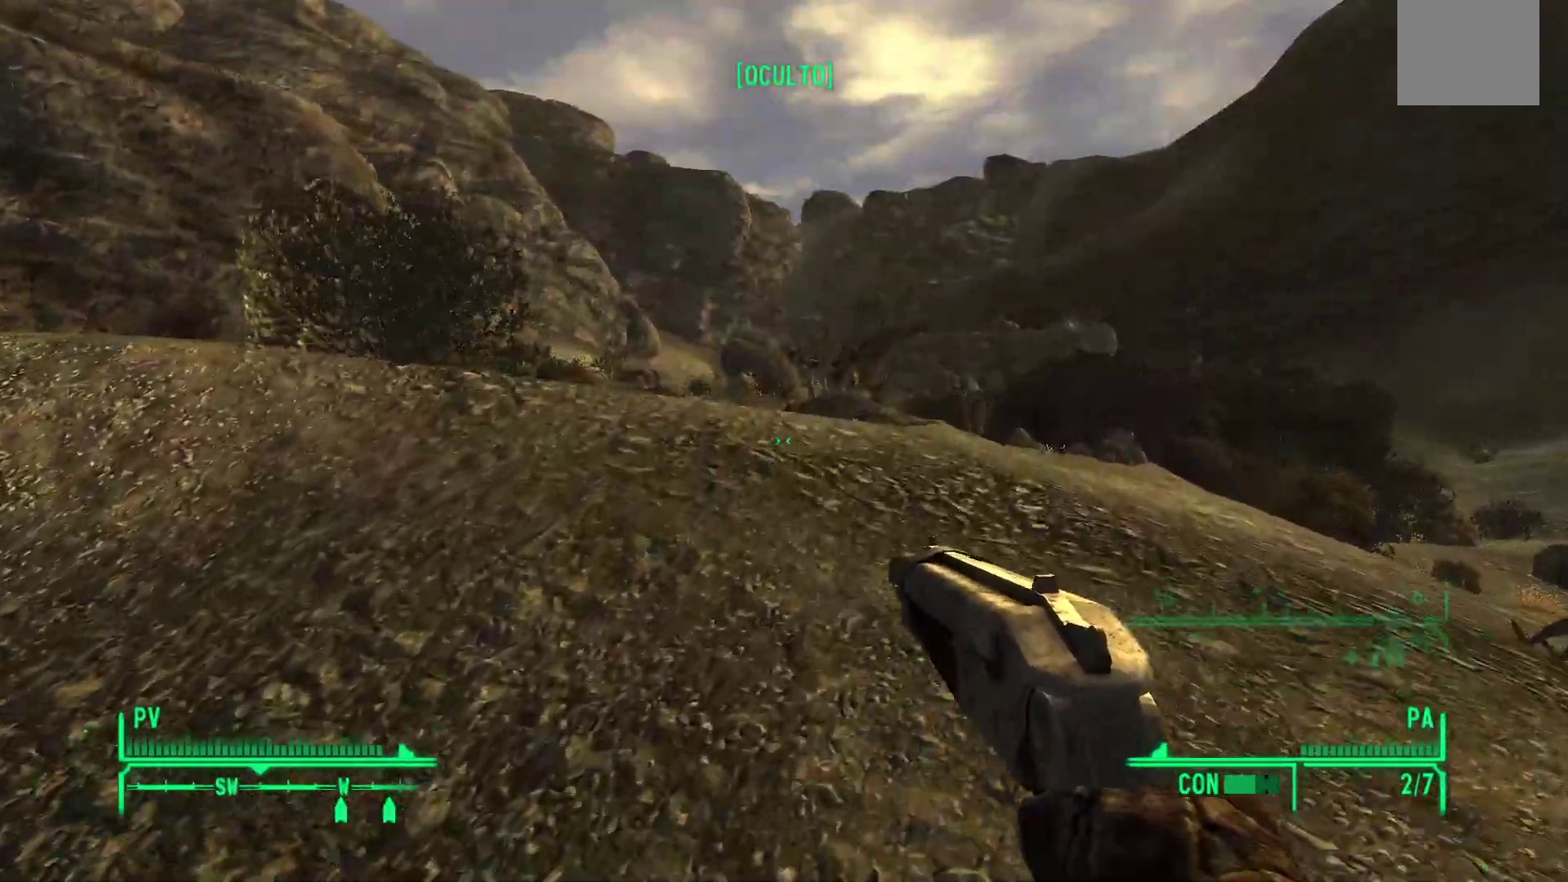
Gameplay with a controller (Xbox layout); each line is a JSON object with the inputs held at the frame after it. "events" lists button and stick changes between this image and that frame as [ms after this image, input, new state], when the widget could be followed in between.
{"buttons": [], "left_stick": "up", "right_stick": "center"}
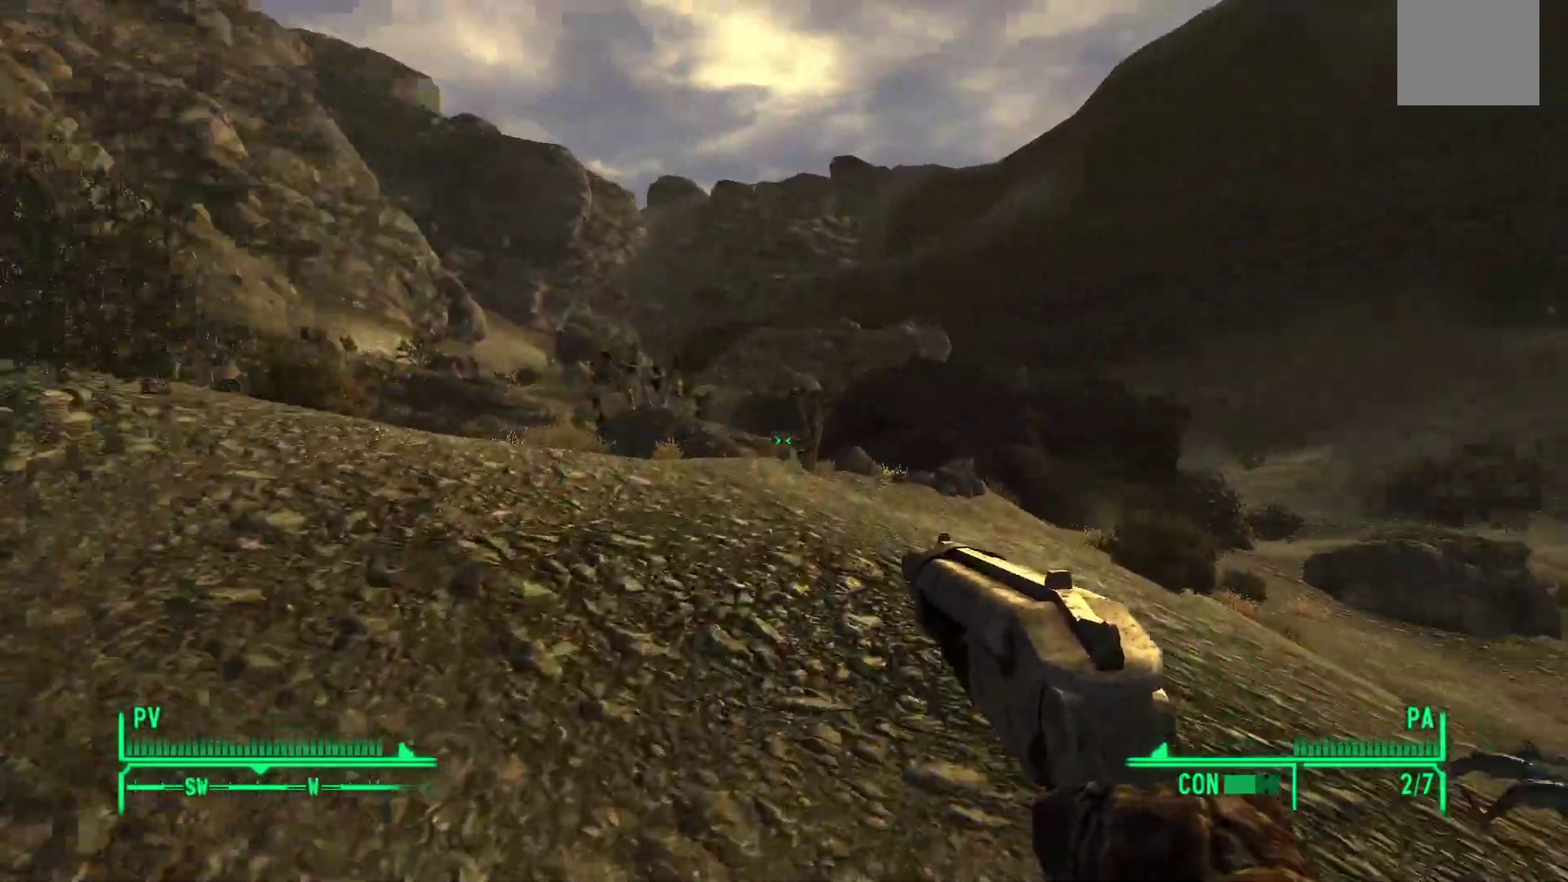
{"buttons": [], "left_stick": "up", "right_stick": "center", "events": [[233, "X", "down"], [317, "X", "up"]]}
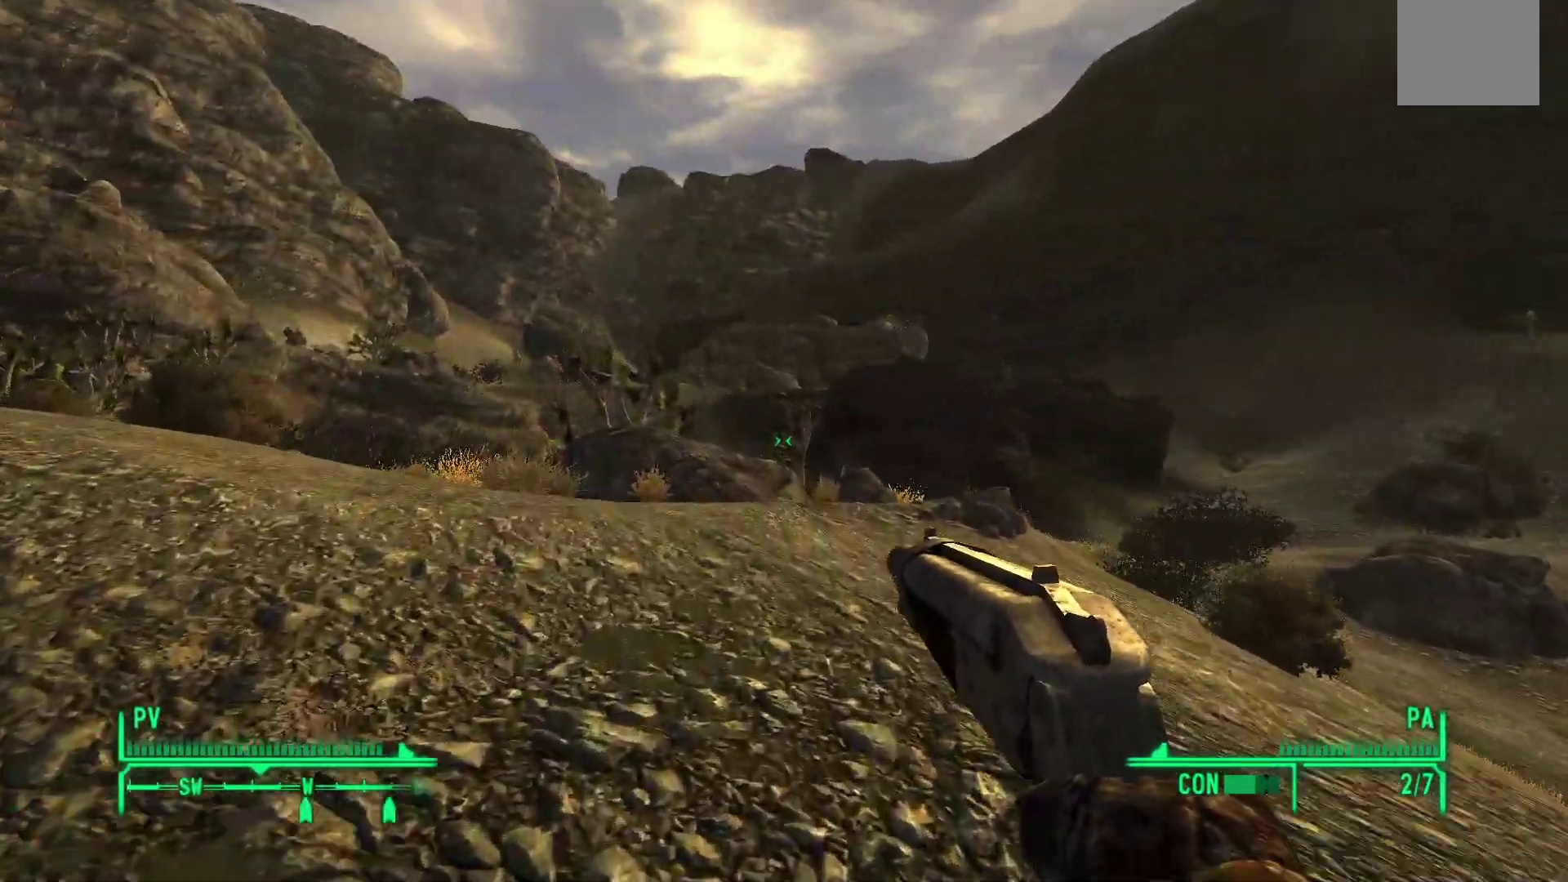
{"buttons": [], "left_stick": "up", "right_stick": "center", "events": []}
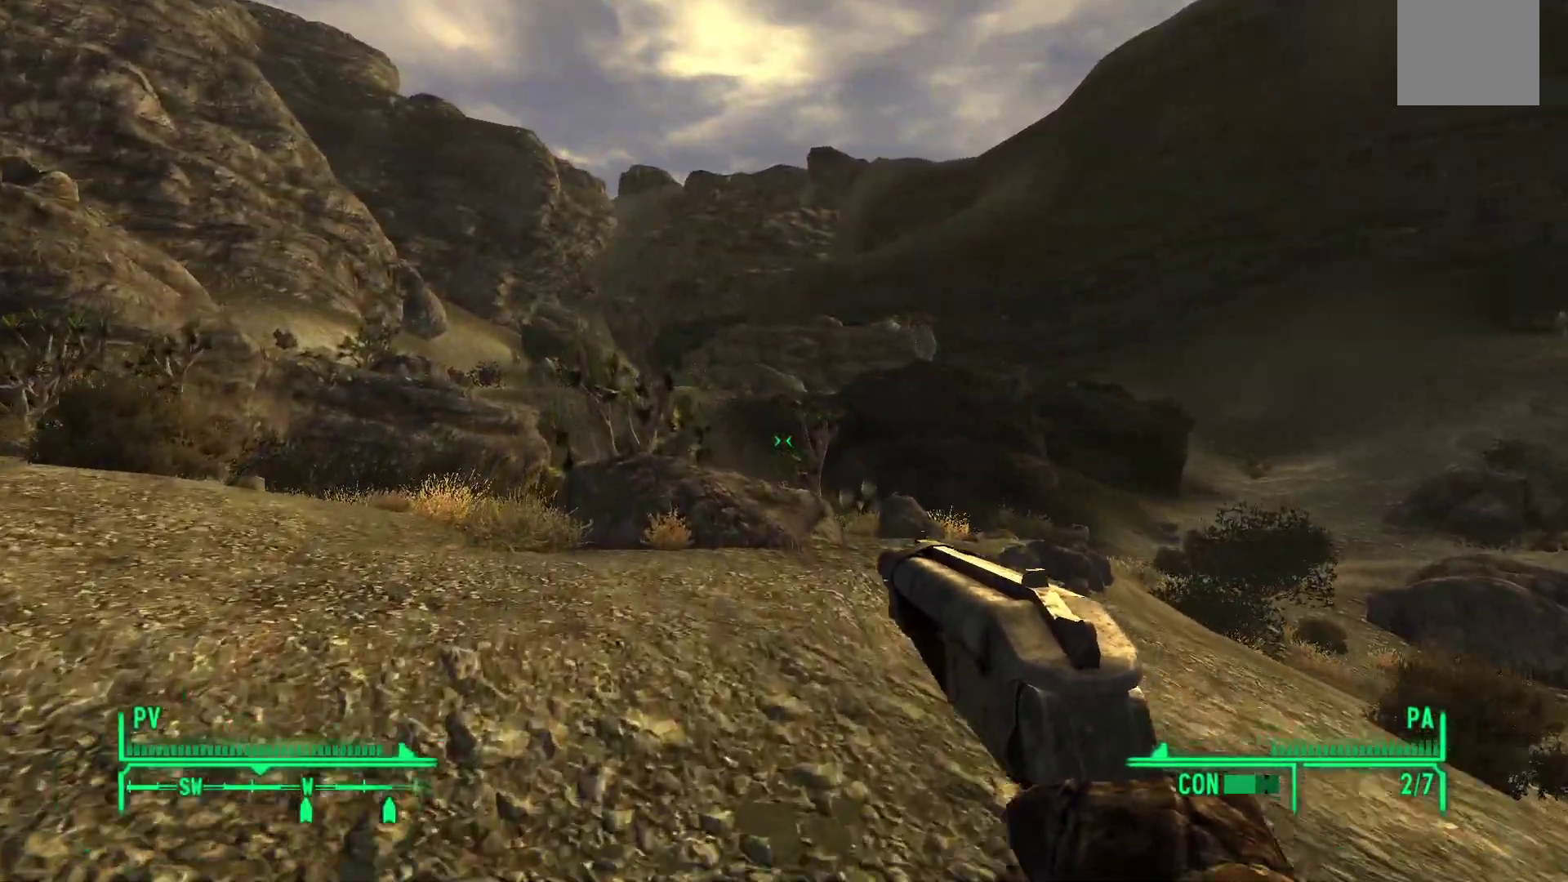
{"buttons": ["B"], "left_stick": "center", "right_stick": "center", "events": [[450, "B", "down"], [467, "left_stick", "center"]]}
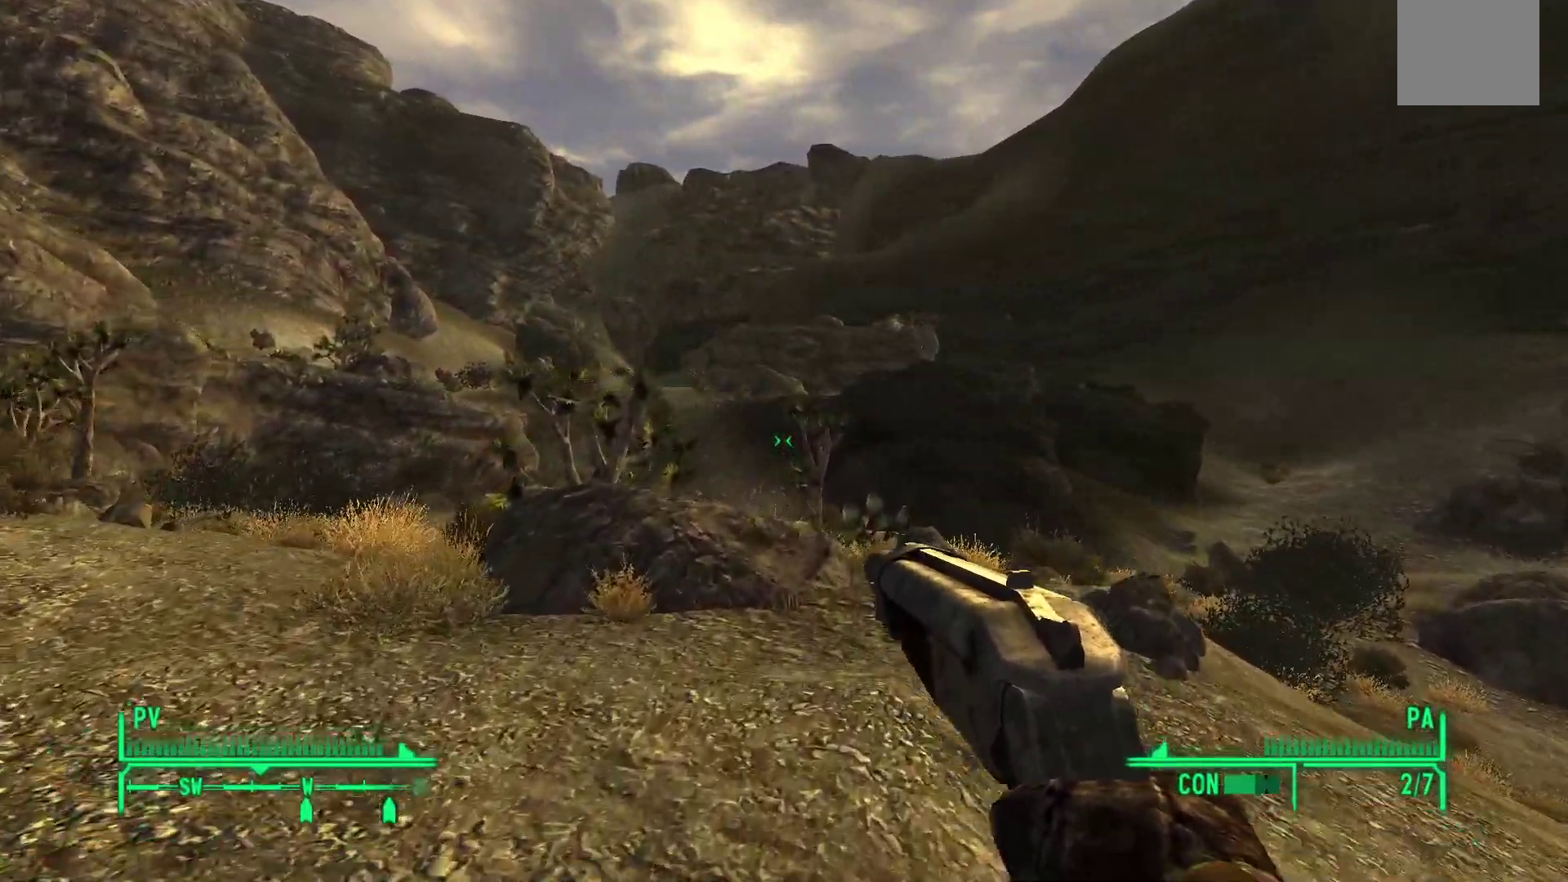
{"buttons": [], "left_stick": "center", "right_stick": "center", "events": [[50, "B", "up"]]}
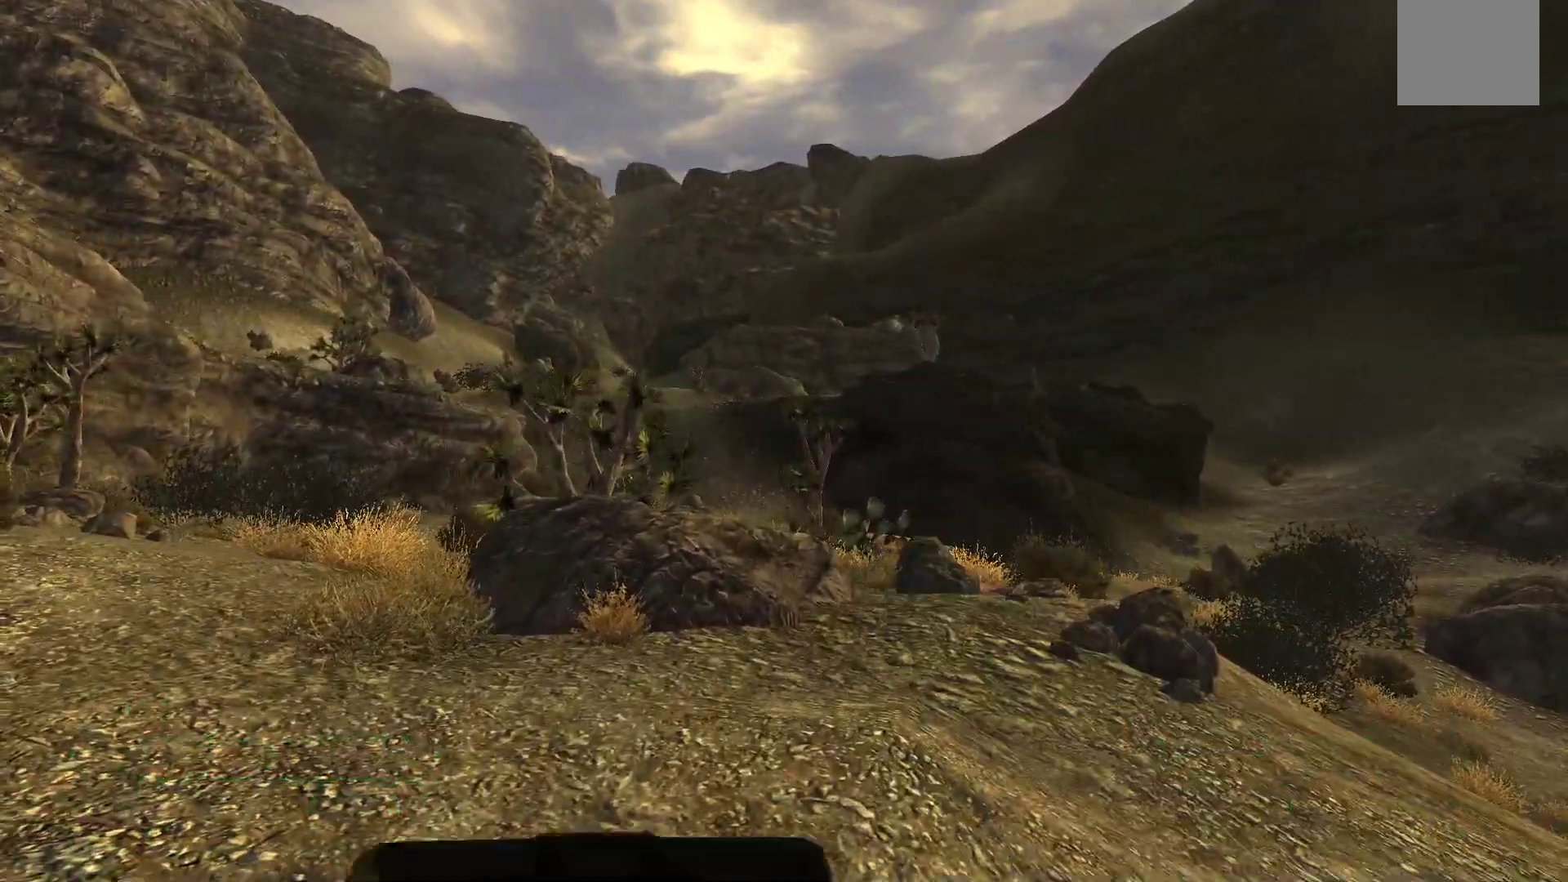
{"buttons": [], "left_stick": "center", "right_stick": "center", "events": []}
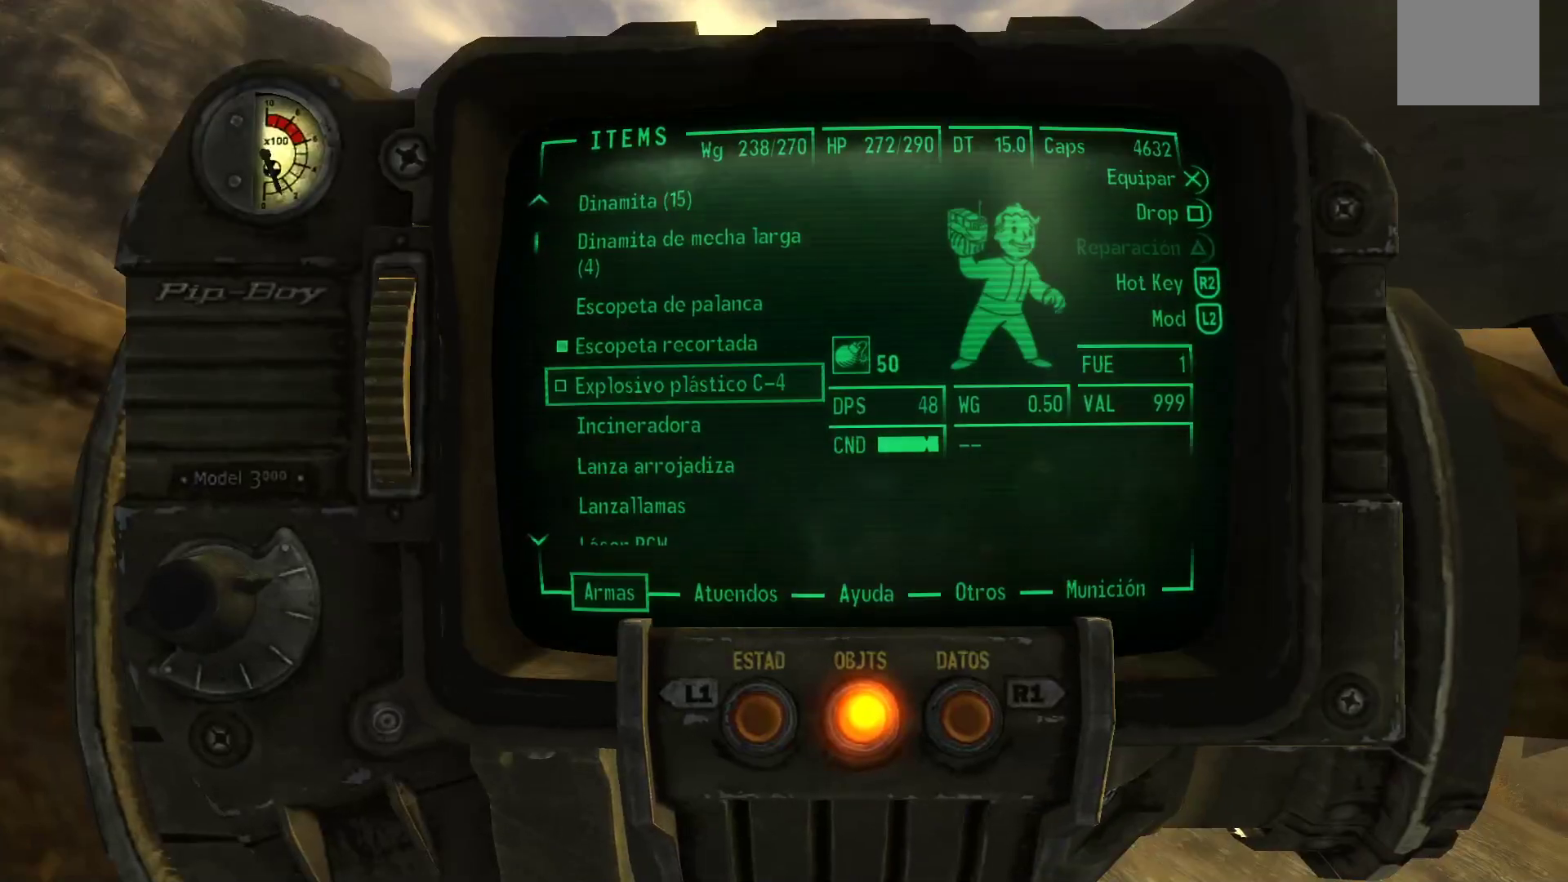
{"buttons": [], "left_stick": "center", "right_stick": "center", "events": []}
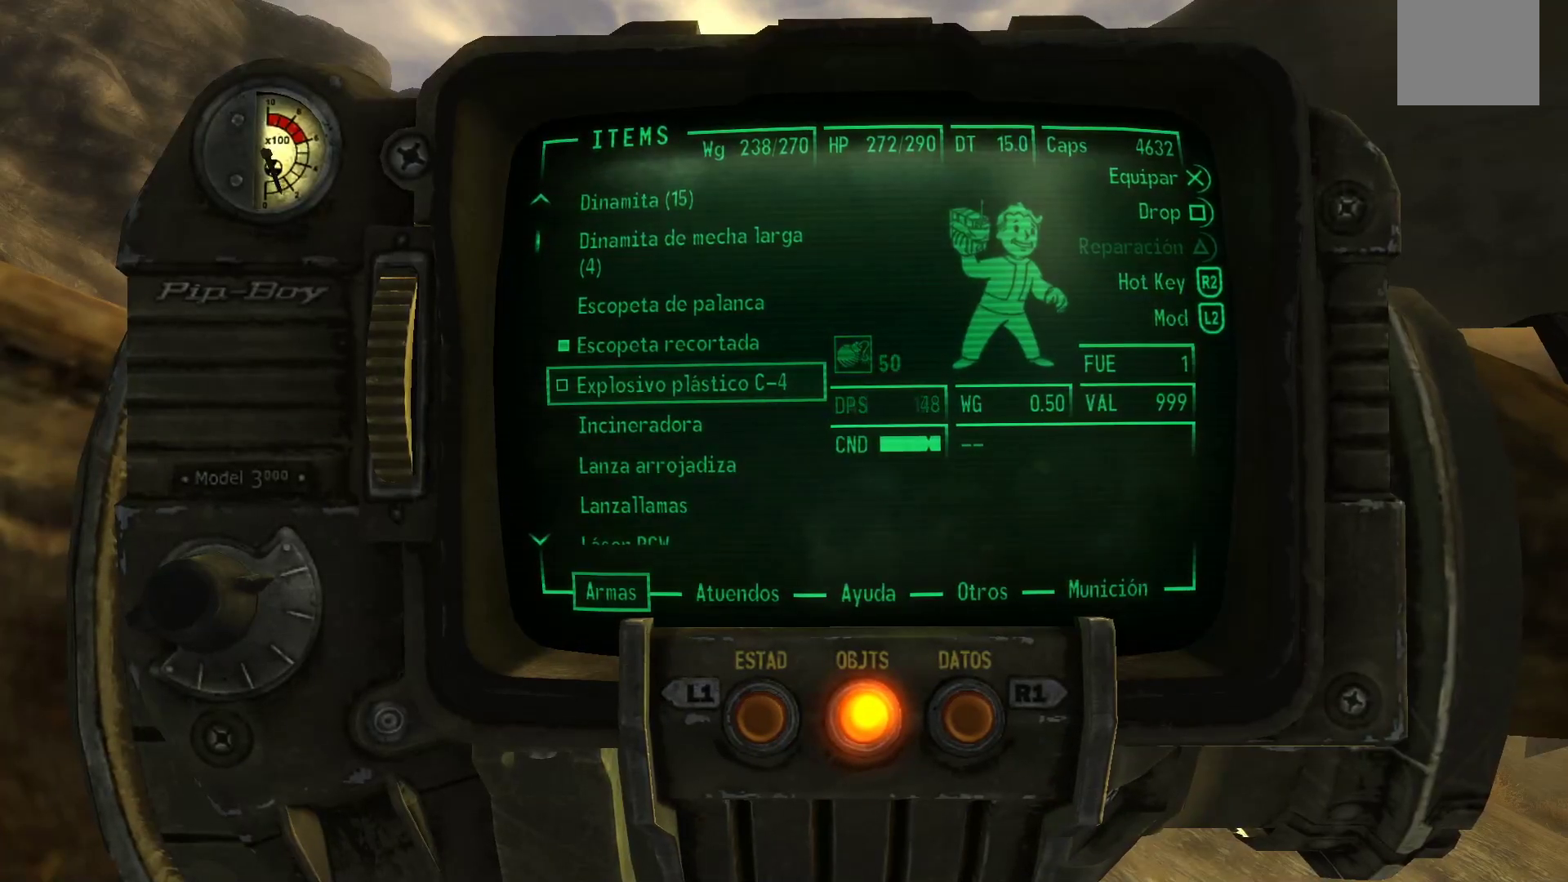
{"buttons": [], "left_stick": "center", "right_stick": "center", "events": []}
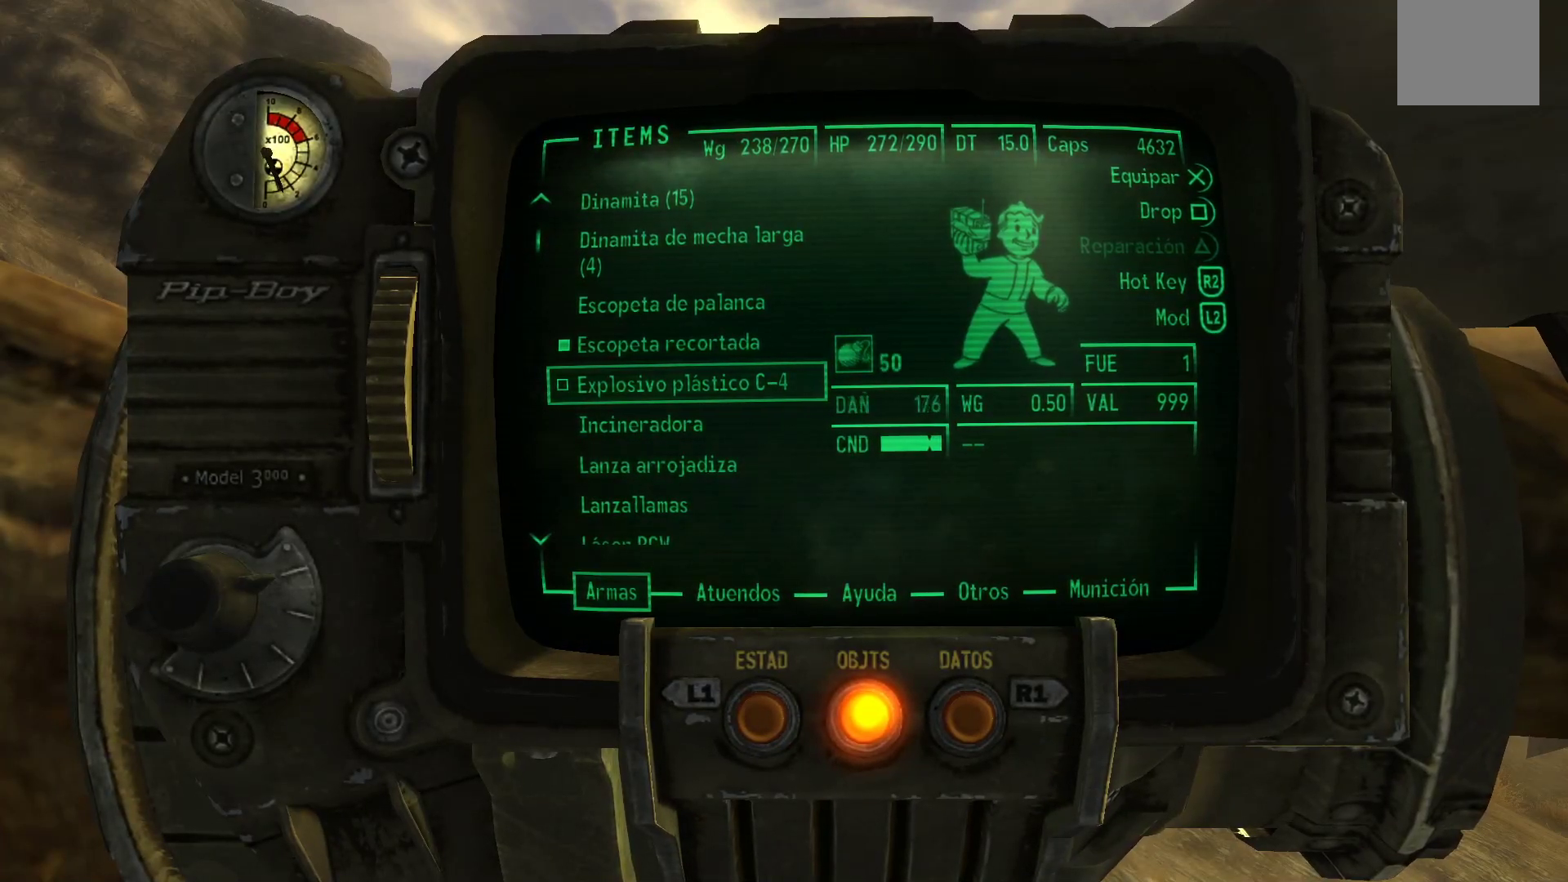
{"buttons": [], "left_stick": "center", "right_stick": "center", "events": []}
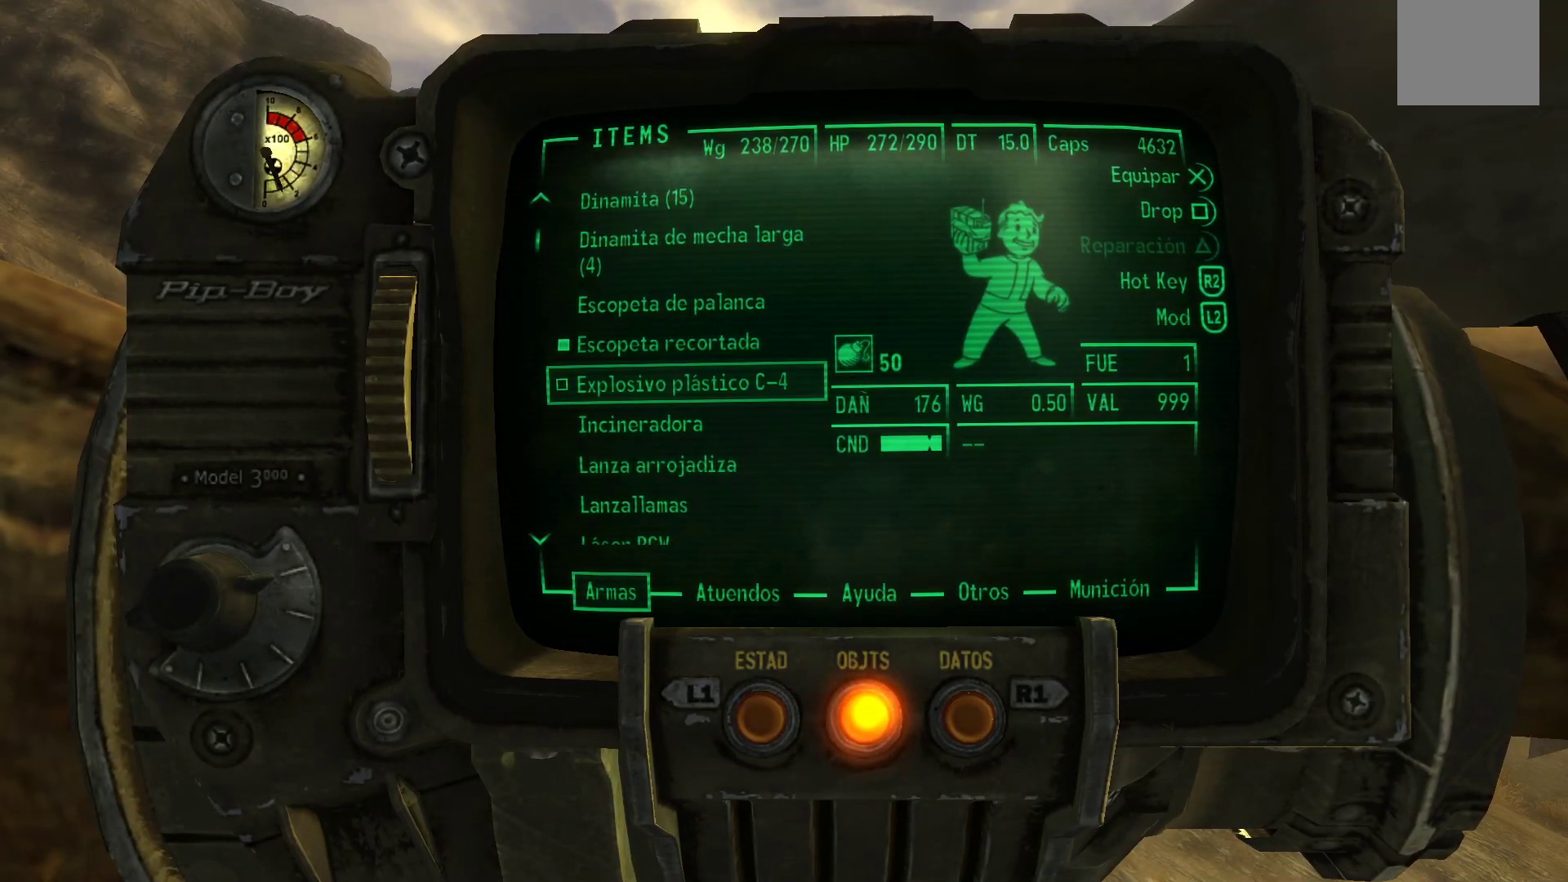
{"buttons": [], "left_stick": "center", "right_stick": "center", "events": [[33, "DPAD_UP", "down"], [167, "DPAD_UP", "up"]]}
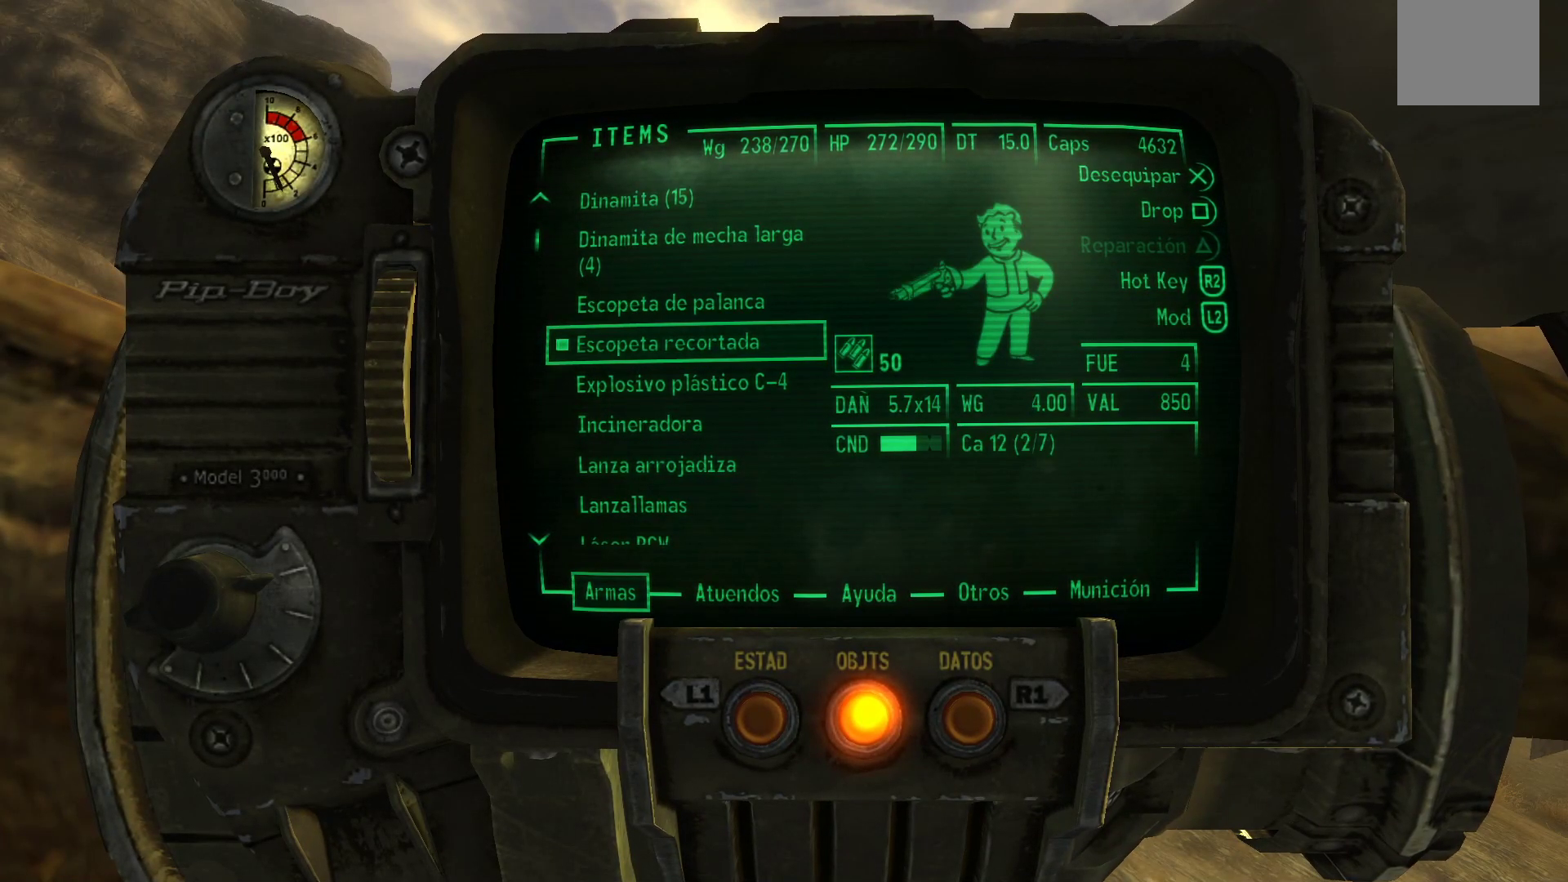
{"buttons": [], "left_stick": "center", "right_stick": "center", "events": [[83, "DPAD_UP", "down"], [217, "DPAD_UP", "up"], [317, "DPAD_UP", "down"], [450, "DPAD_UP", "up"]]}
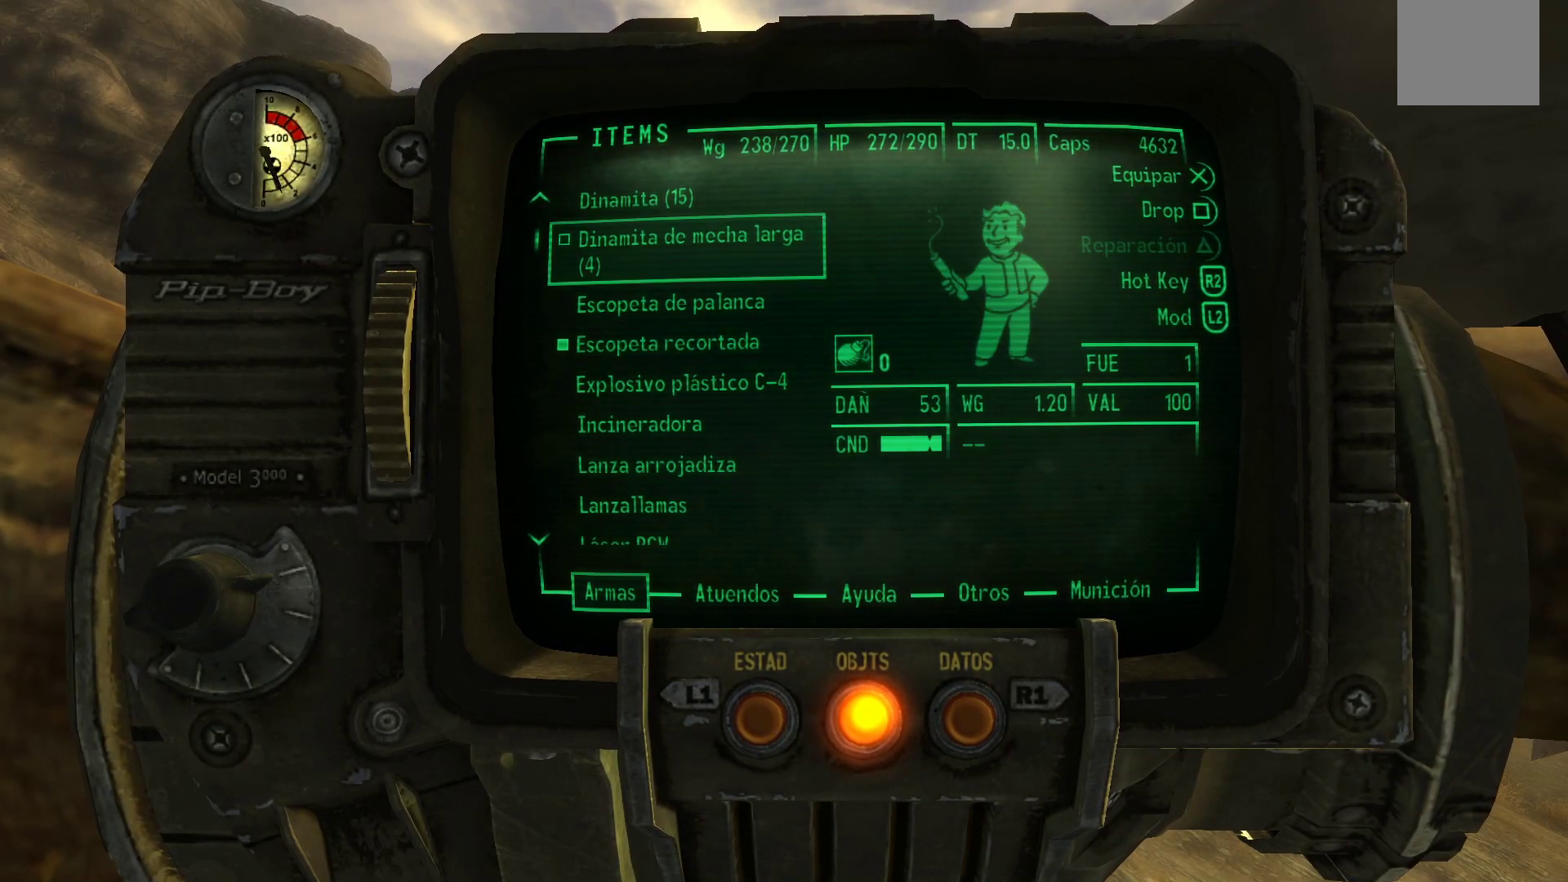
{"buttons": [], "left_stick": "center", "right_stick": "center", "events": [[50, "DPAD_UP", "down"], [167, "DPAD_UP", "up"], [267, "DPAD_UP", "down"], [400, "DPAD_UP", "up"]]}
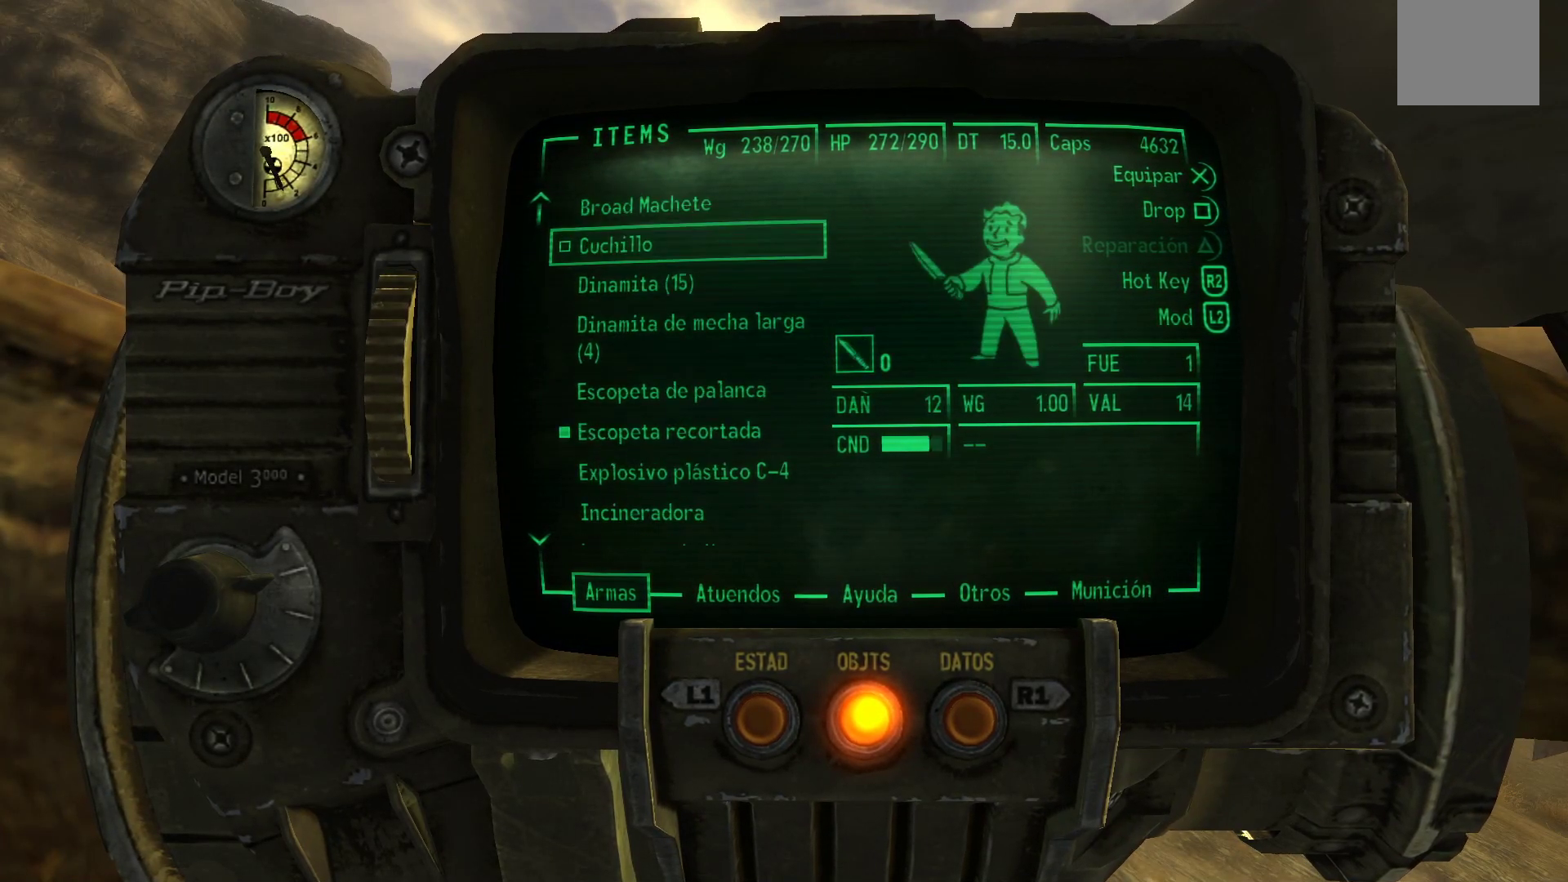
{"buttons": ["DPAD_DOWN"], "left_stick": "center", "right_stick": "center", "events": [[483, "DPAD_DOWN", "down"]]}
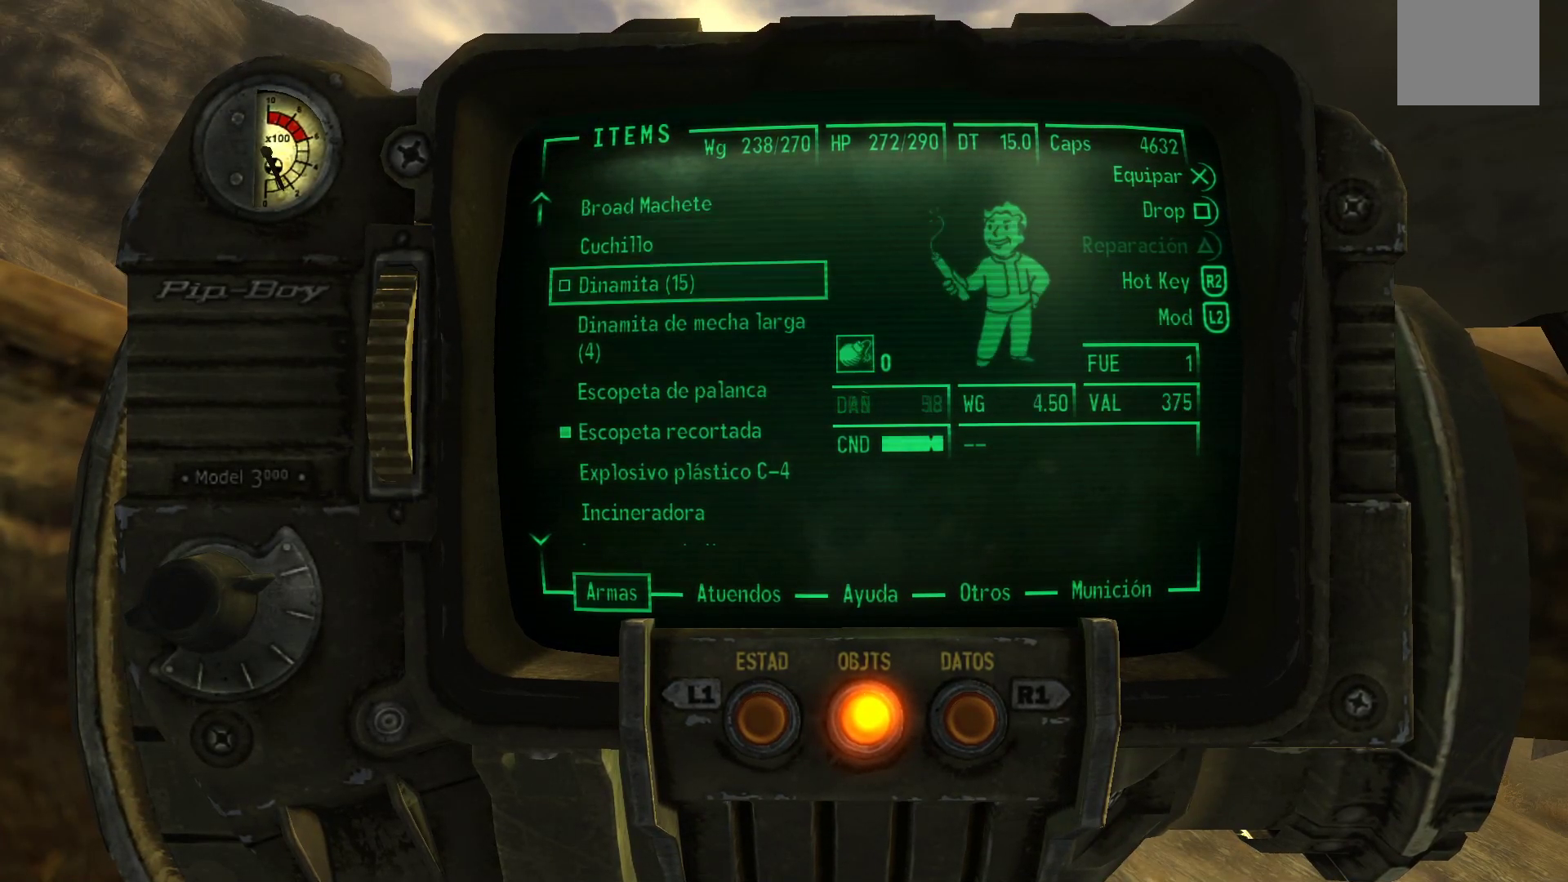
{"buttons": ["DPAD_DOWN"], "left_stick": "center", "right_stick": "center", "events": []}
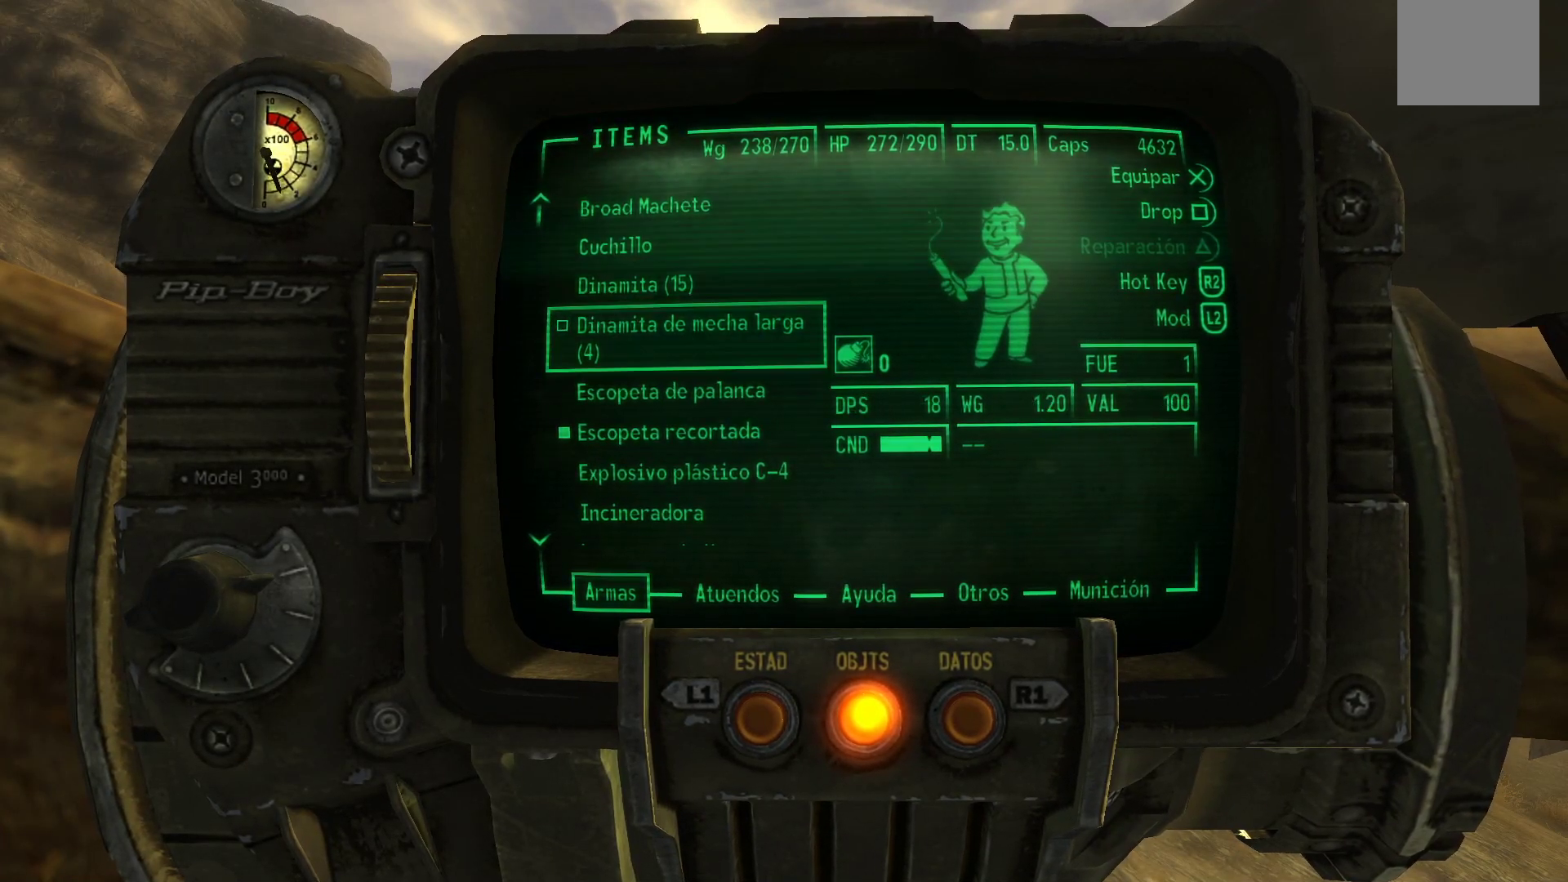
{"buttons": [], "left_stick": "center", "right_stick": "center", "events": [[433, "DPAD_DOWN", "up"]]}
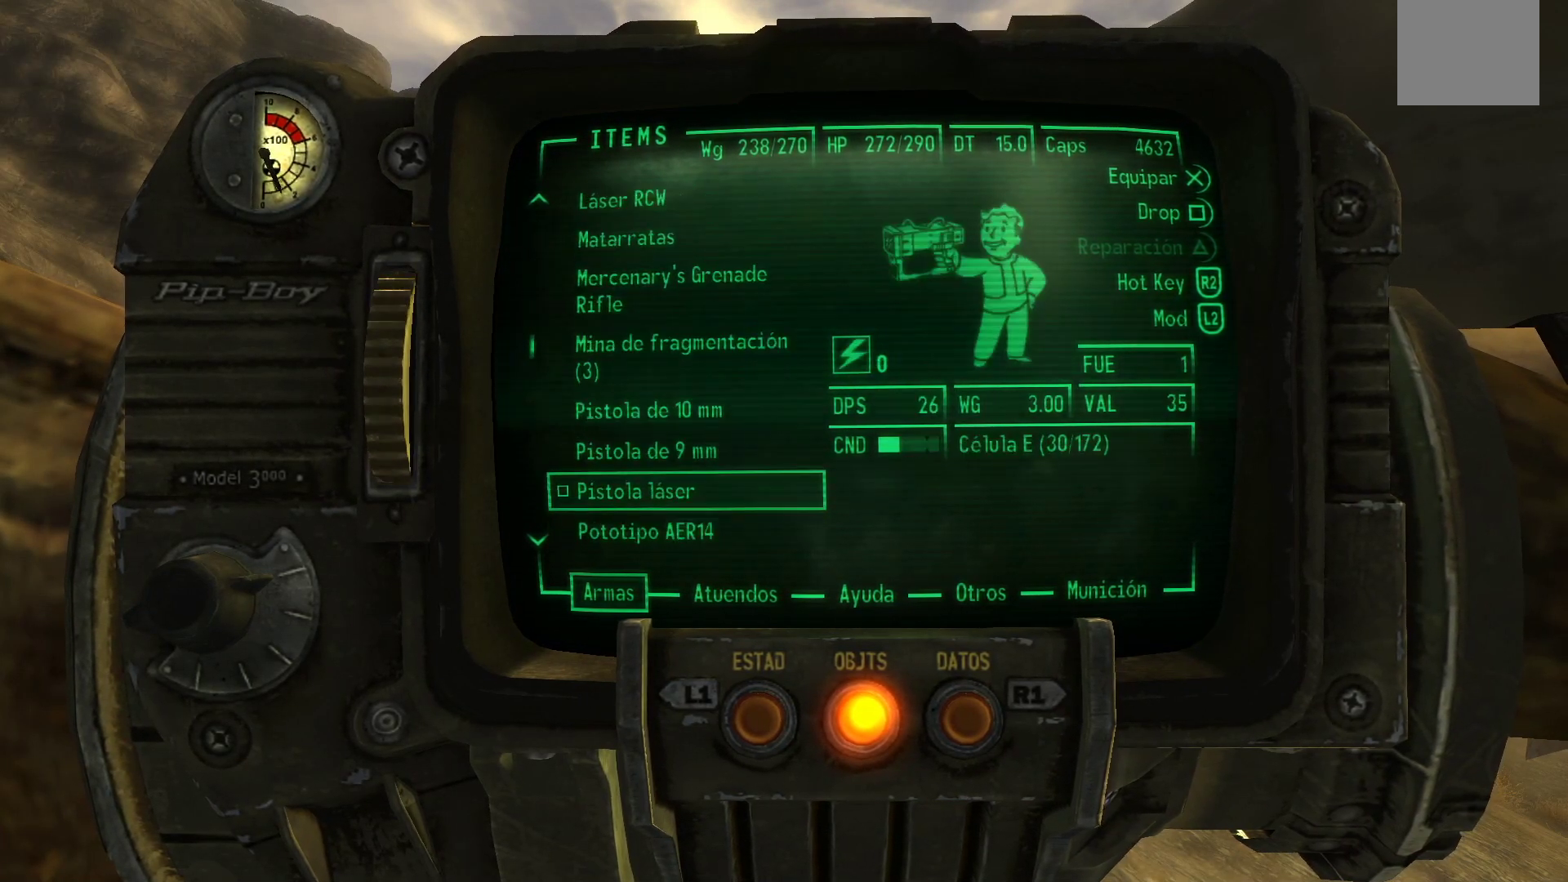
{"buttons": ["DPAD_DOWN"], "left_stick": "center", "right_stick": "center", "events": [[400, "DPAD_DOWN", "down"]]}
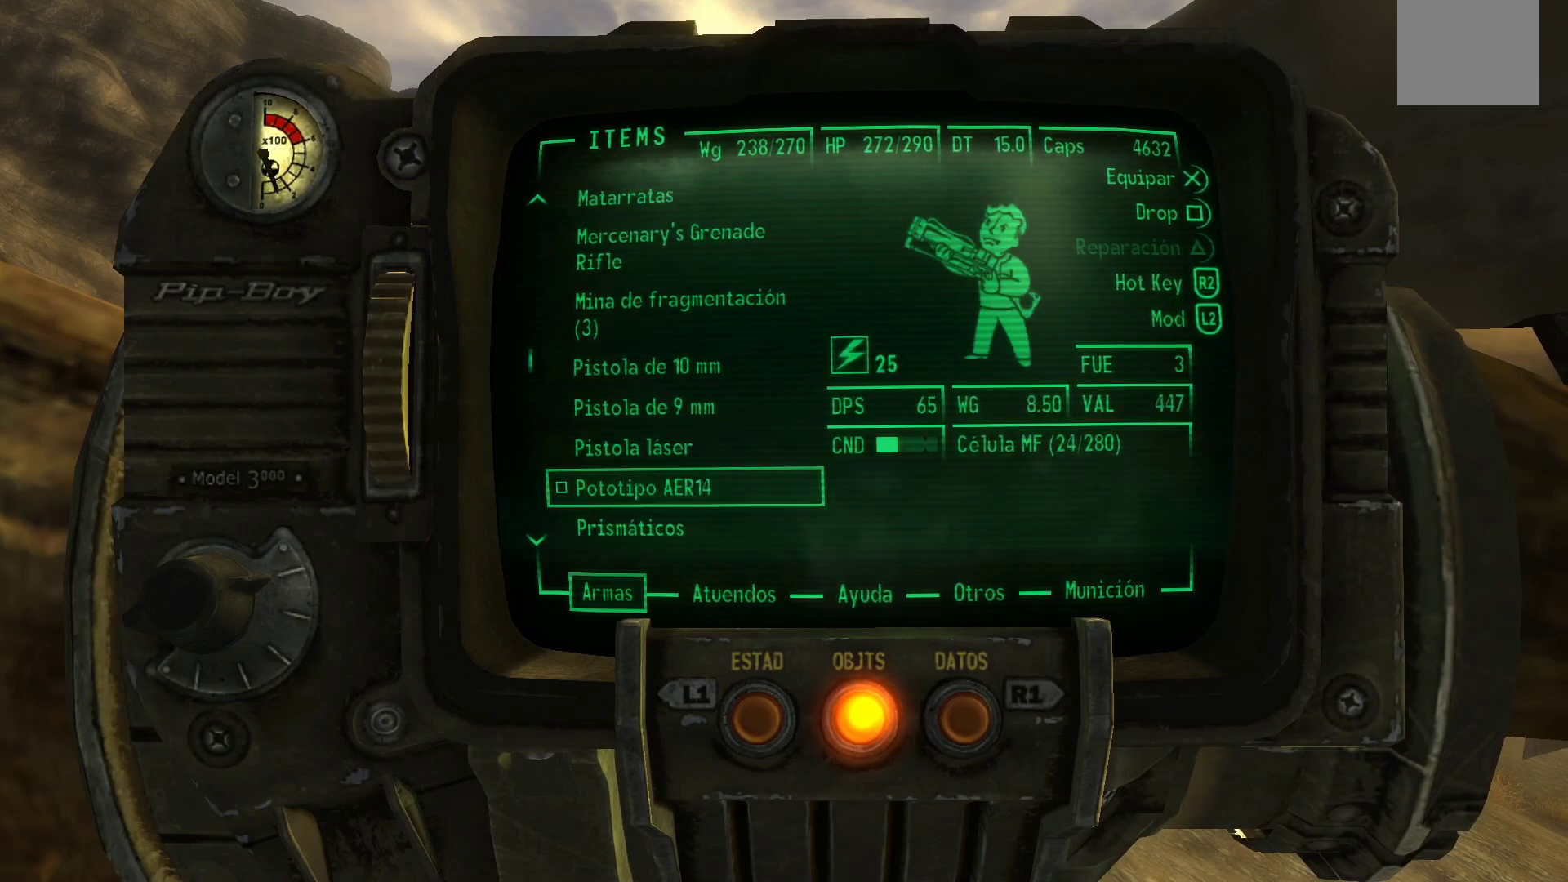
{"buttons": [], "left_stick": "center", "right_stick": "center", "events": [[17, "DPAD_DOWN", "up"], [133, "DPAD_DOWN", "down"], [250, "DPAD_DOWN", "up"], [333, "DPAD_DOWN", "down"], [483, "DPAD_DOWN", "up"]]}
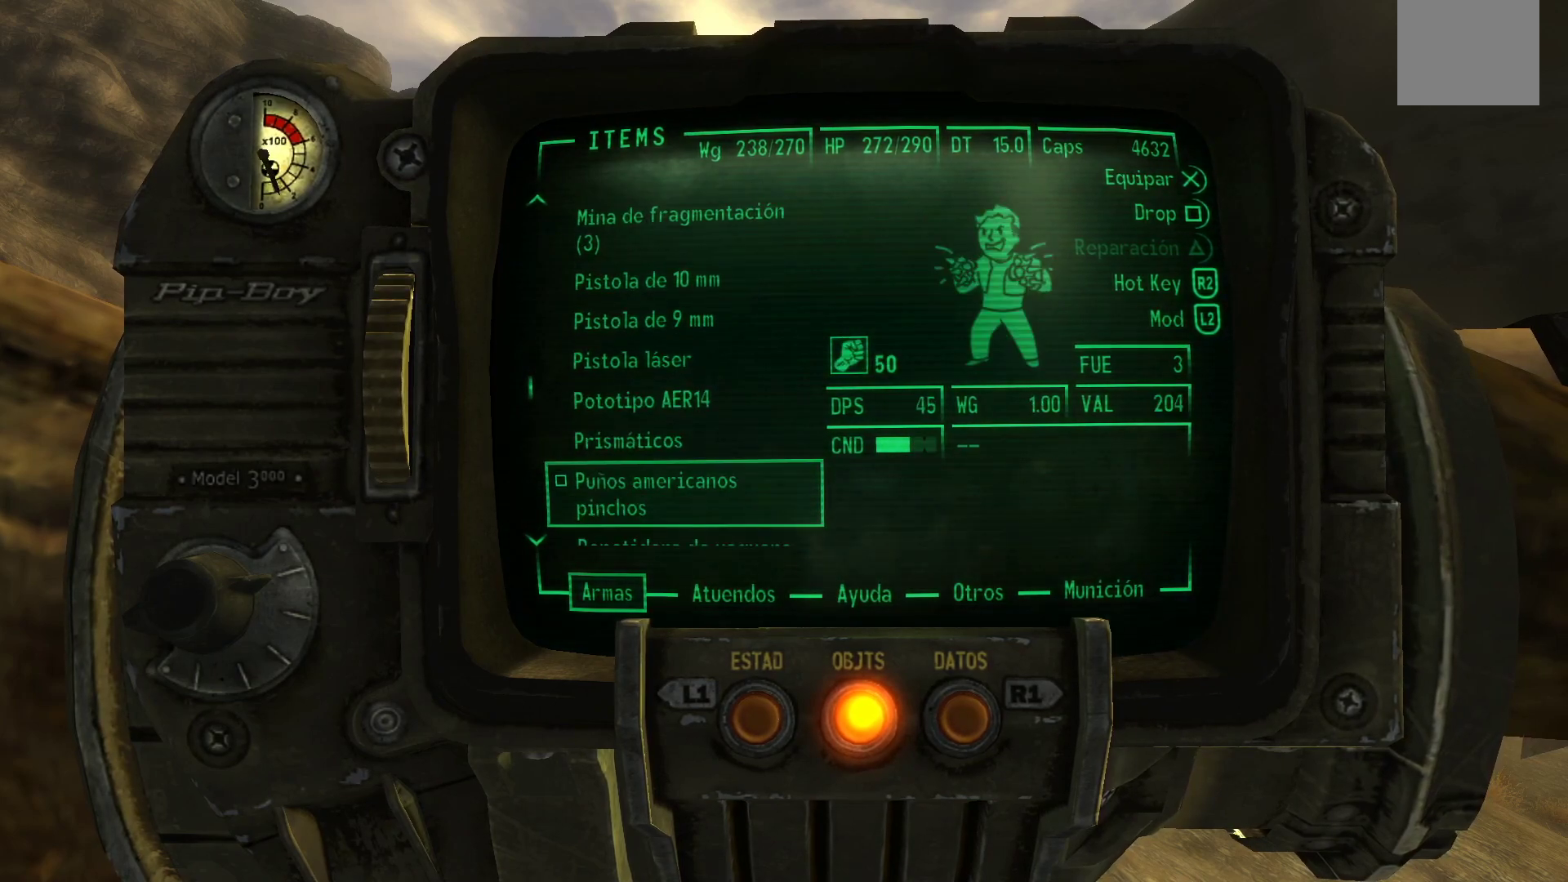
{"buttons": [], "left_stick": "center", "right_stick": "center", "events": [[83, "DPAD_DOWN", "down"], [233, "DPAD_DOWN", "up"], [317, "DPAD_DOWN", "down"], [467, "DPAD_DOWN", "up"]]}
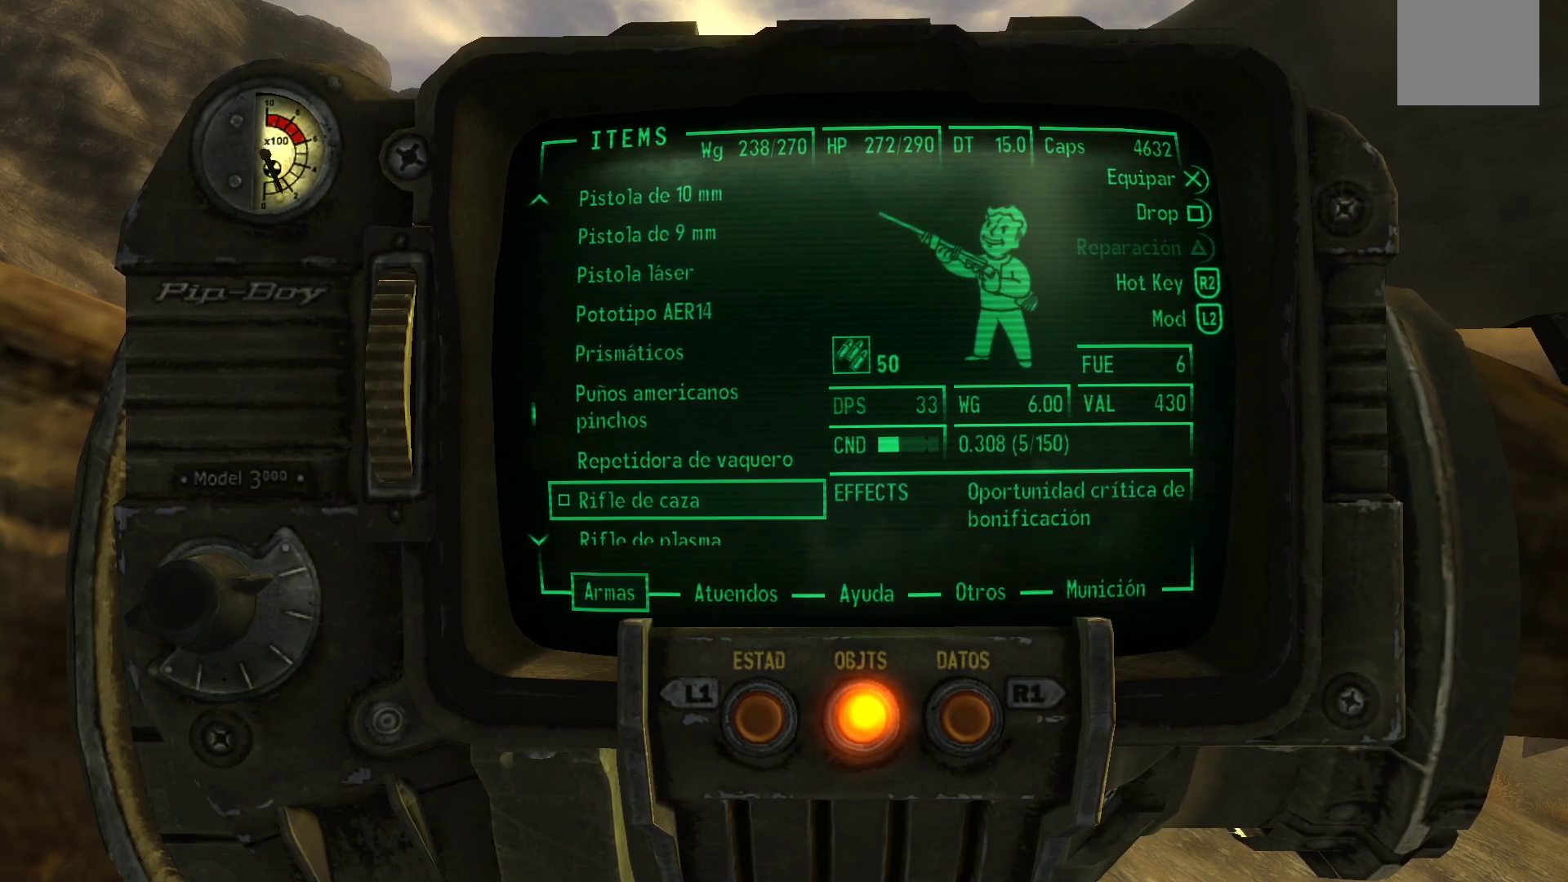
{"buttons": ["DPAD_DOWN"], "left_stick": "center", "right_stick": "center", "events": [[167, "DPAD_DOWN", "down"], [333, "DPAD_DOWN", "up"], [433, "DPAD_DOWN", "down"]]}
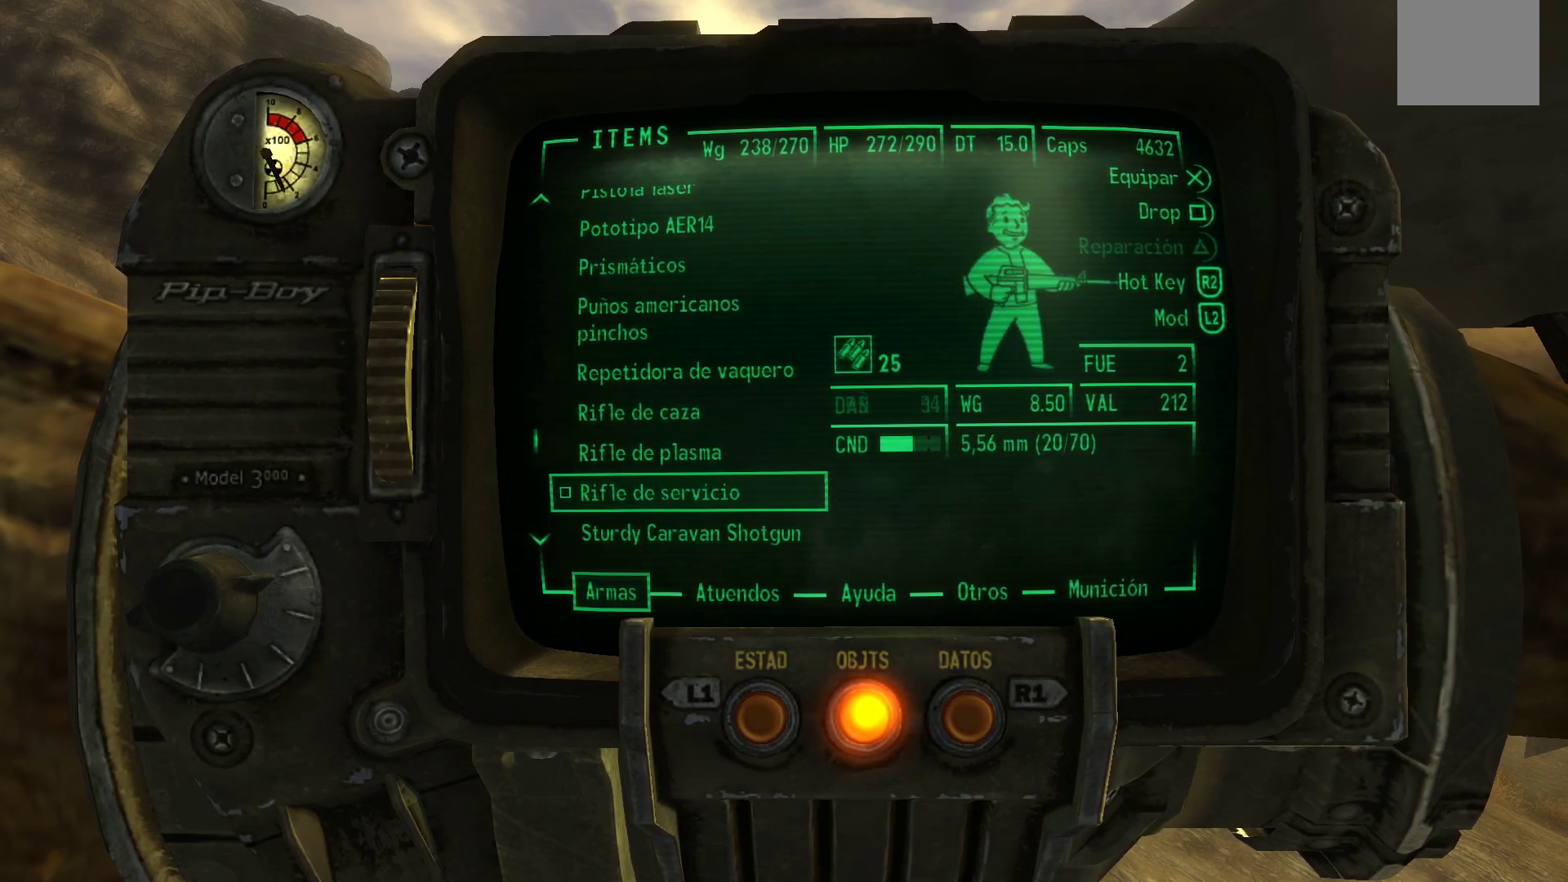
{"buttons": [], "left_stick": "center", "right_stick": "center", "events": [[83, "DPAD_DOWN", "up"]]}
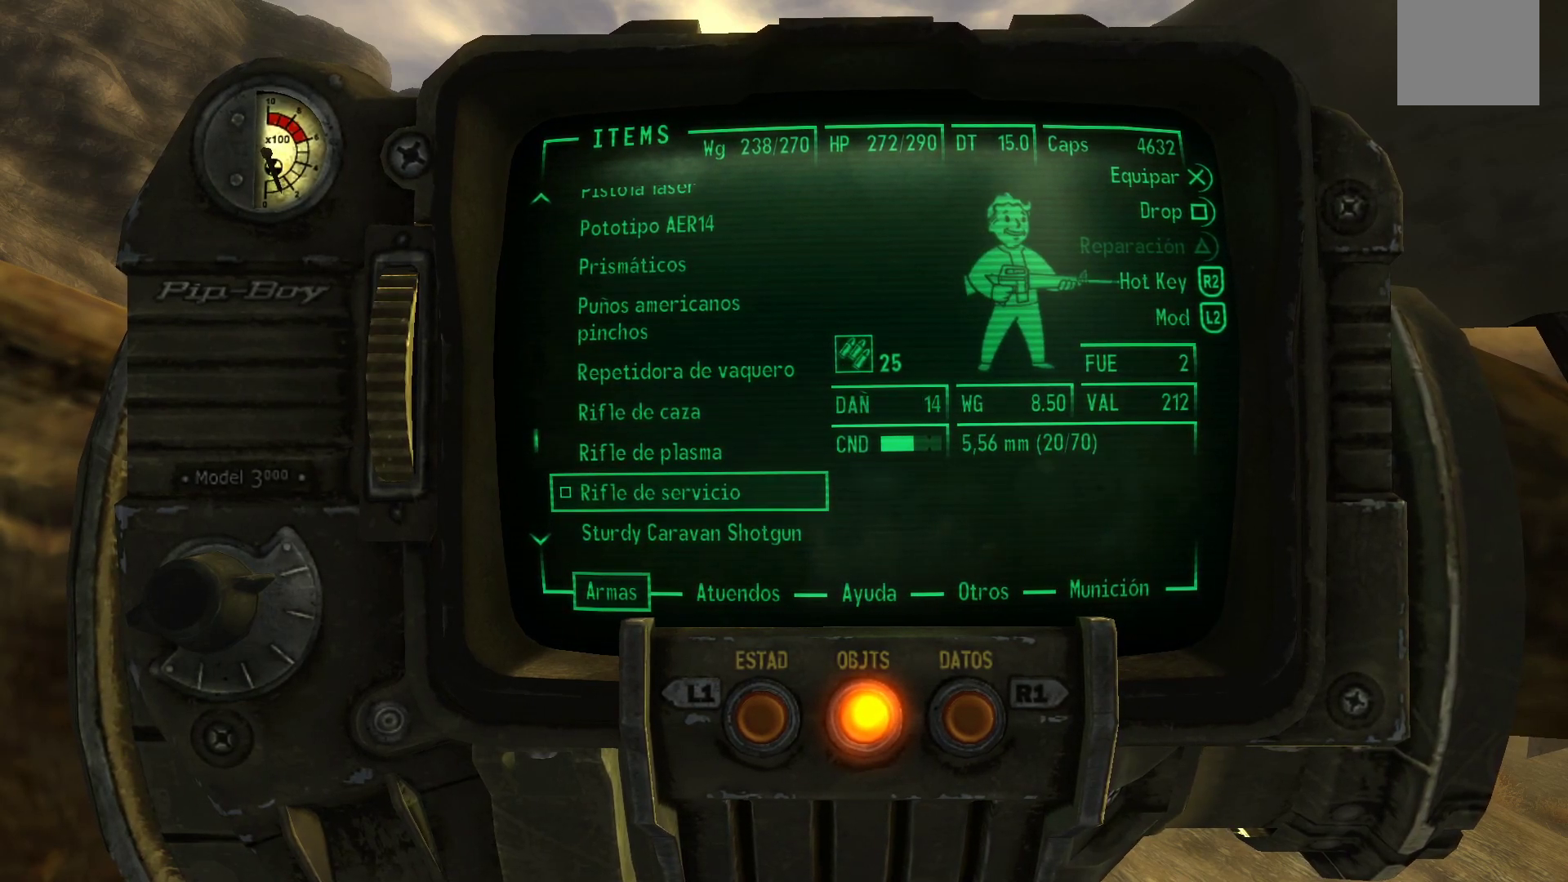
{"buttons": [], "left_stick": "center", "right_stick": "center", "events": [[233, "DPAD_UP", "down"], [350, "DPAD_UP", "up"]]}
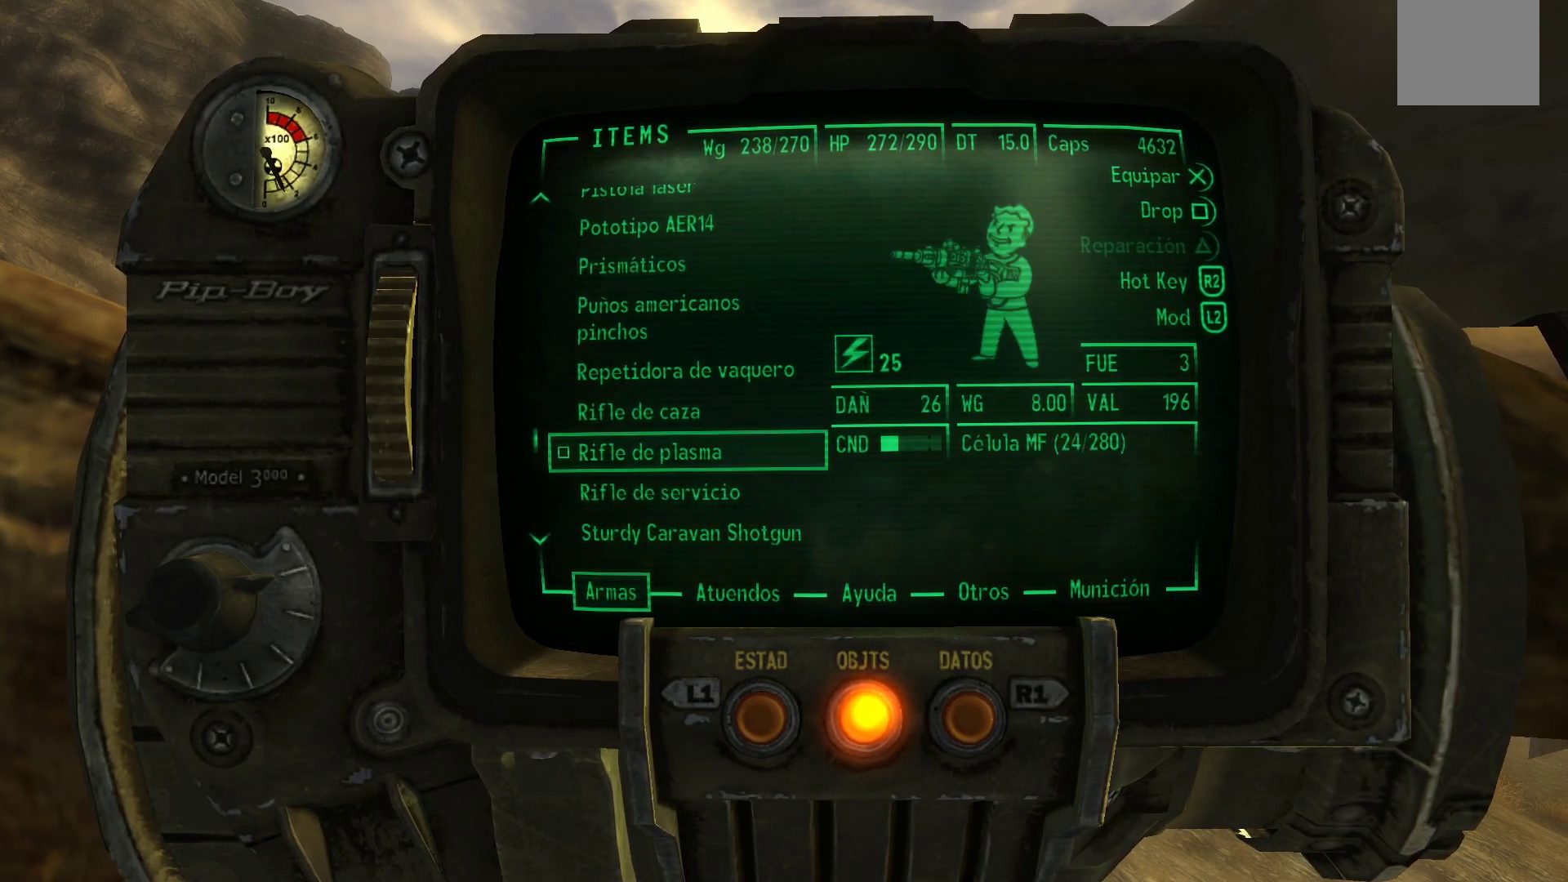
{"buttons": [], "left_stick": "center", "right_stick": "center", "events": [[133, "DPAD_UP", "down"], [233, "DPAD_UP", "up"]]}
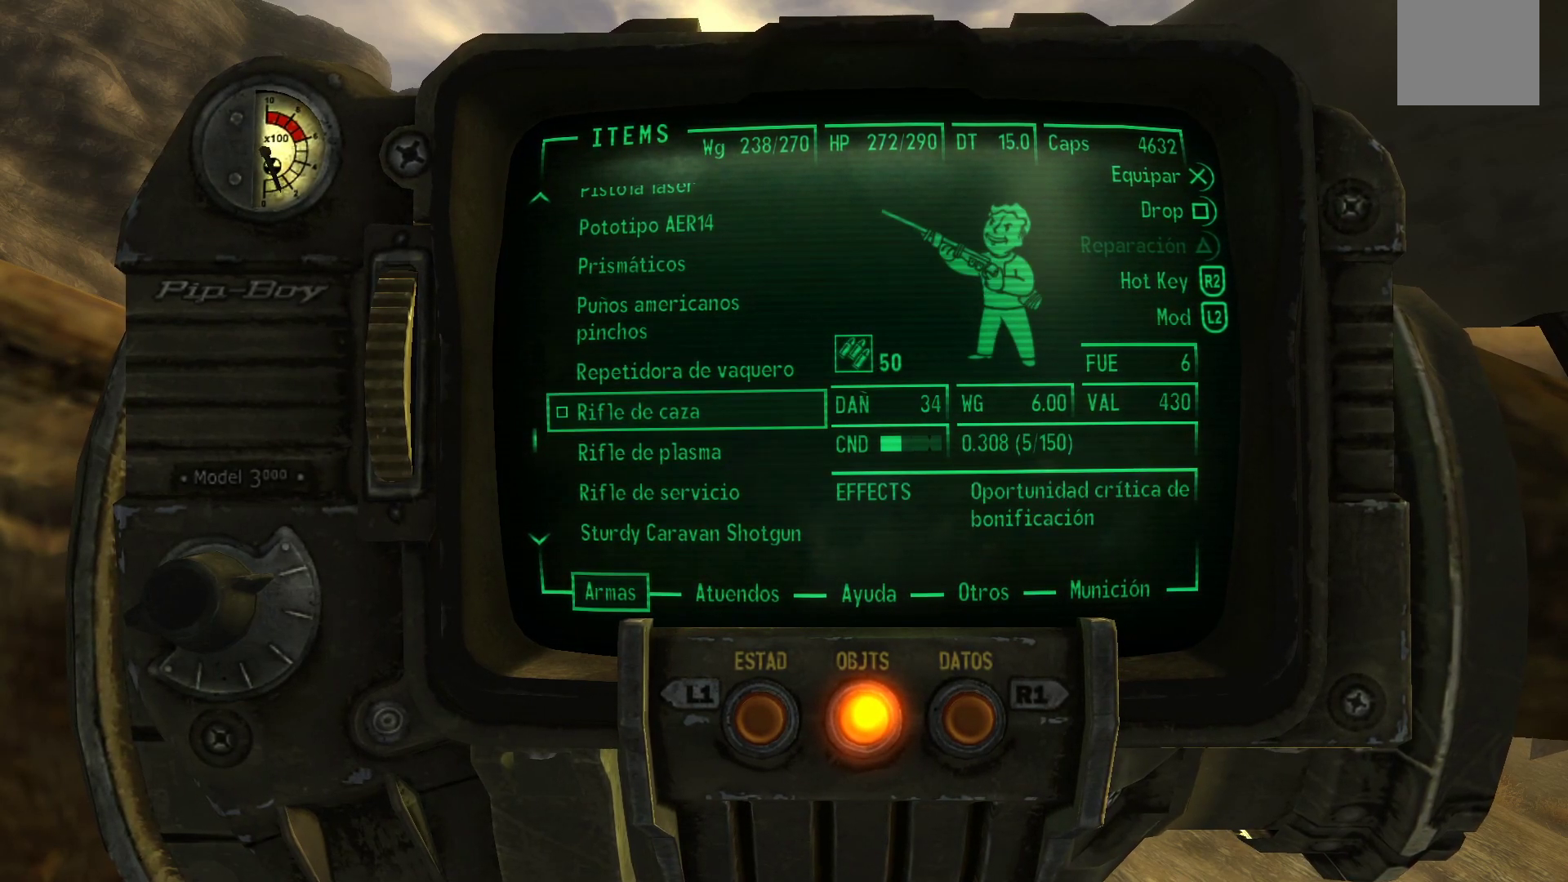
{"buttons": [], "left_stick": "center", "right_stick": "center", "events": []}
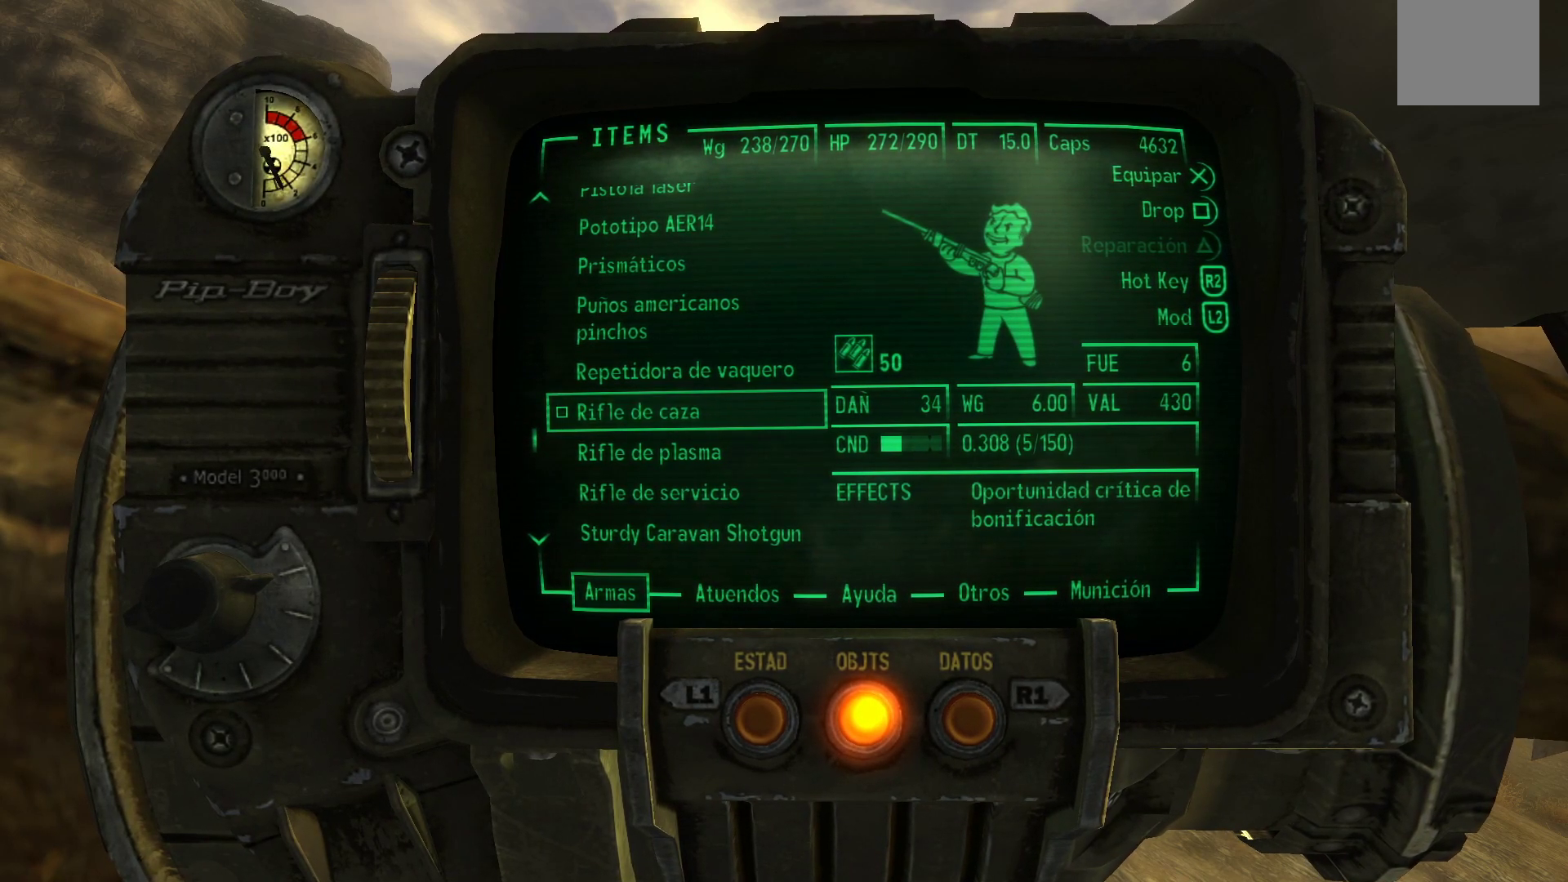
{"buttons": [], "left_stick": "center", "right_stick": "center", "events": []}
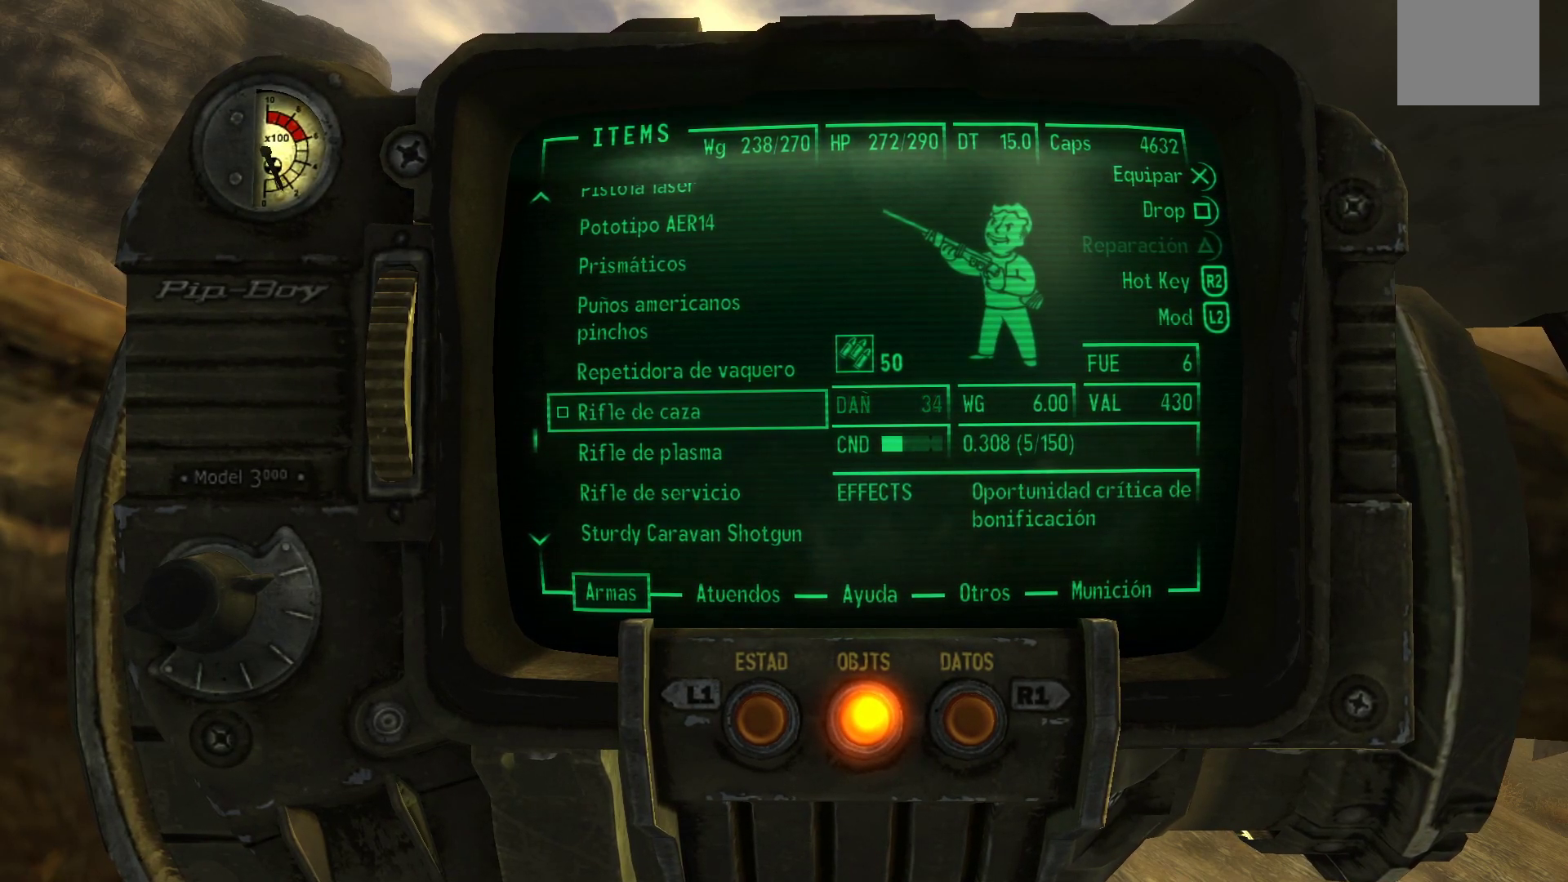
{"buttons": [], "left_stick": "center", "right_stick": "center", "events": []}
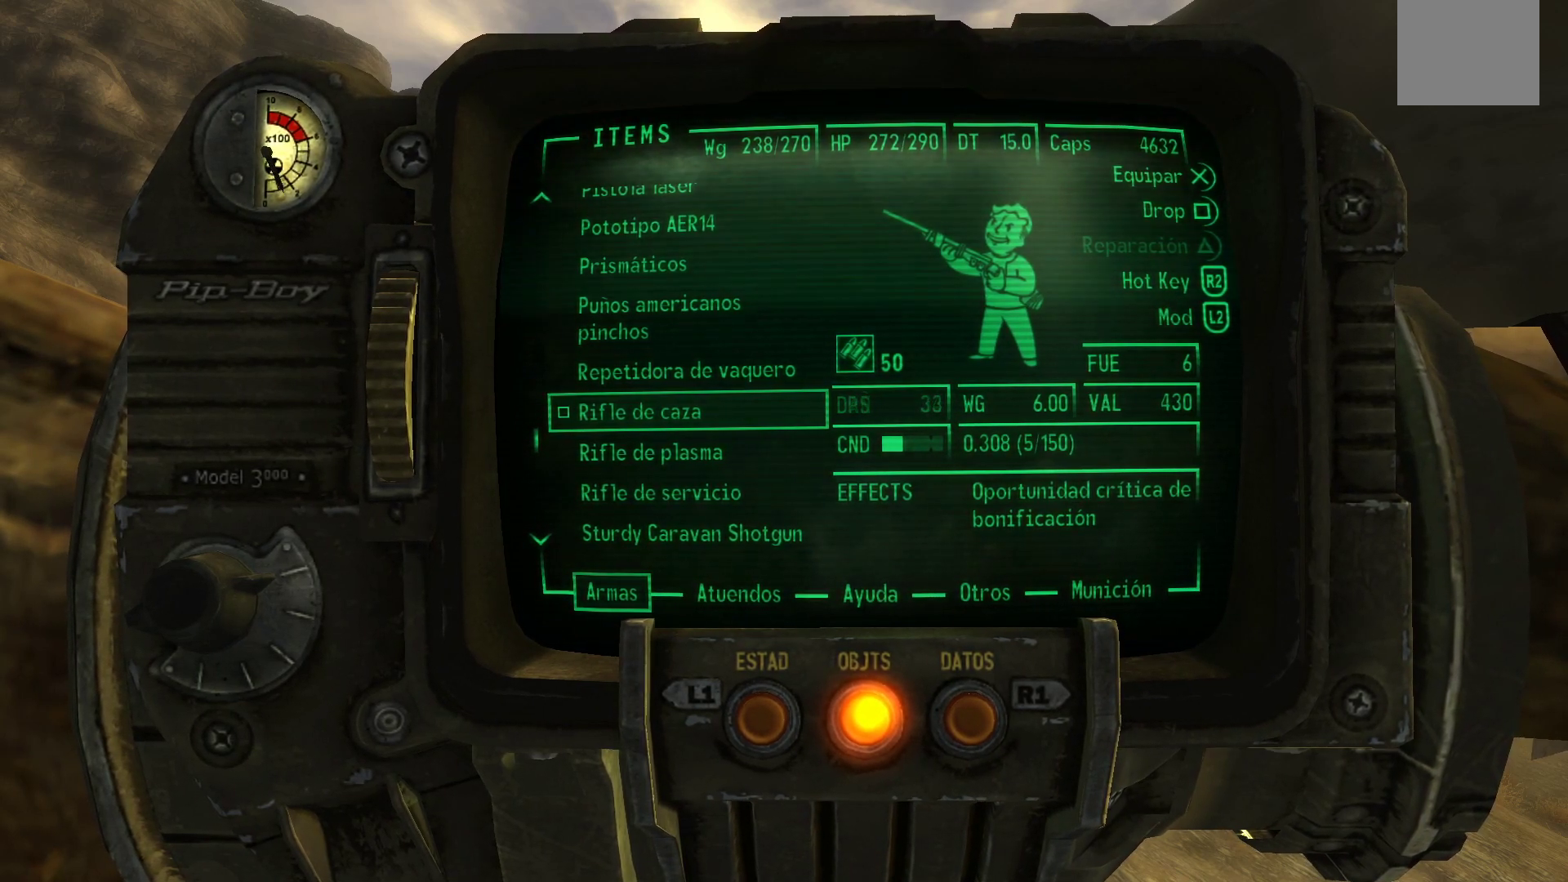
{"buttons": [], "left_stick": "center", "right_stick": "center", "events": []}